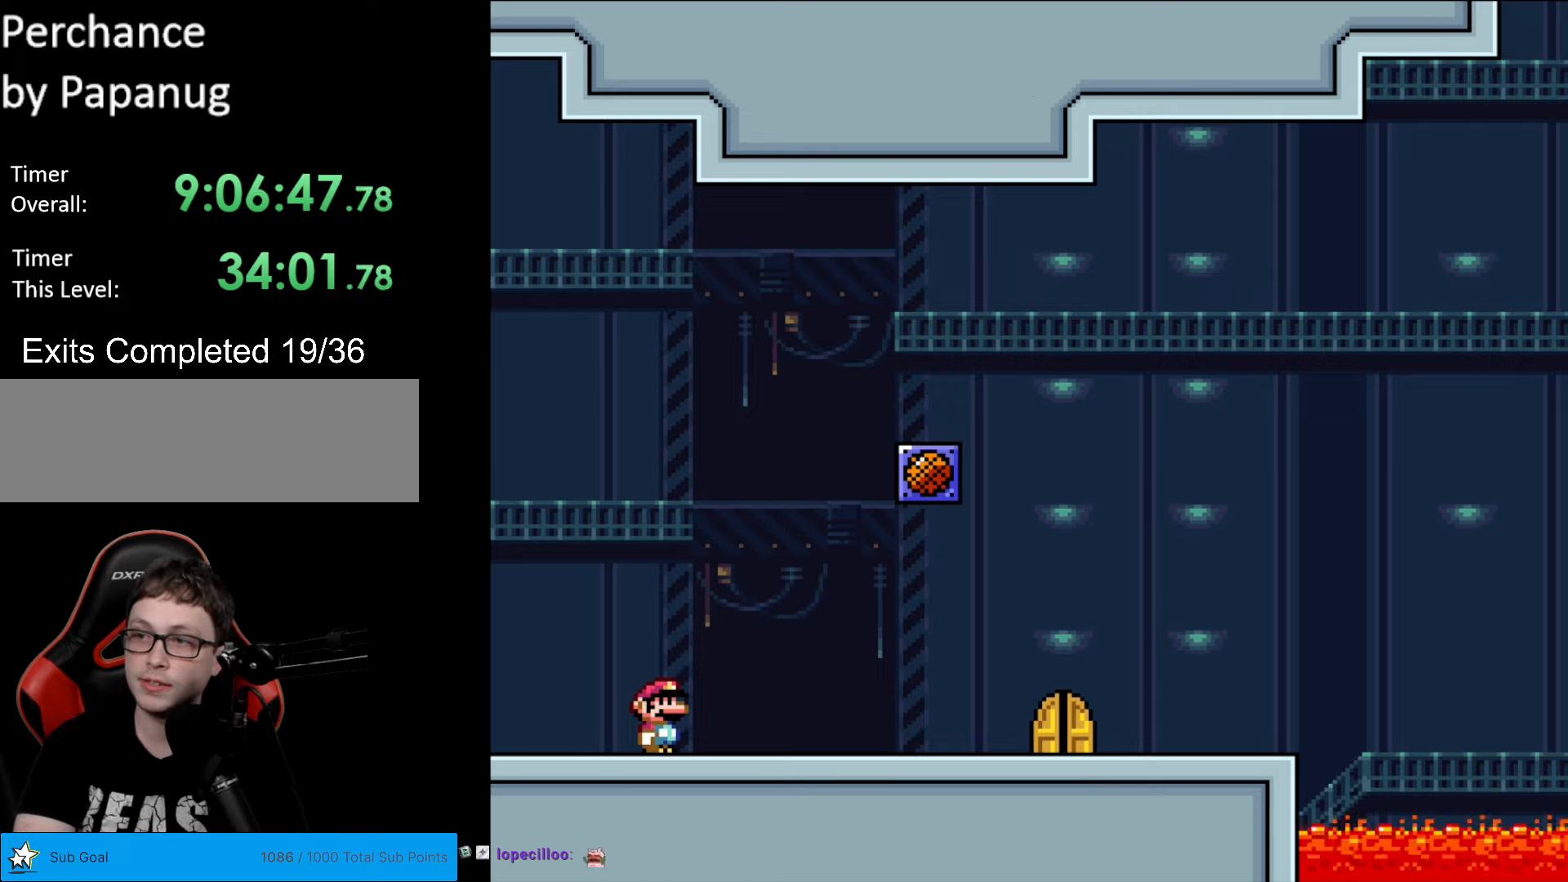
Gameplay with a controller (Nintendo layout); each line is a JSON object with the inputs held at the frame after it. "events" lists button and stick changes between this image and that frame as [ms after this image, input, new state], when the widget could be followed in between. Not read: L3 R3.
{"buttons": ["DPAD_RIGHT"], "events": [[140, "DPAD_RIGHT", "down"]]}
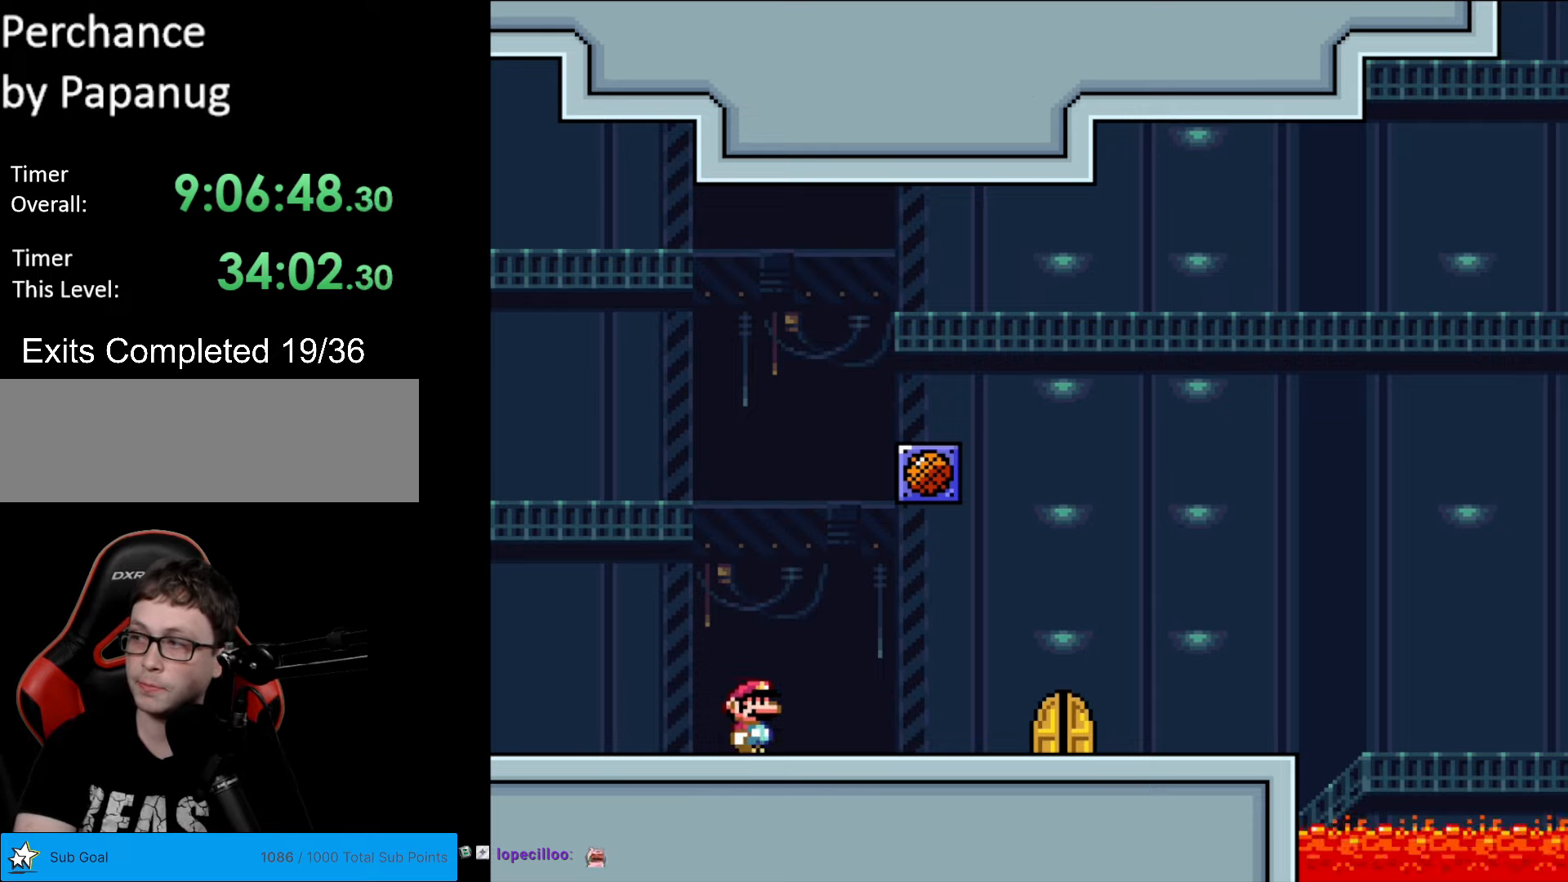
{"buttons": ["DPAD_RIGHT"], "events": []}
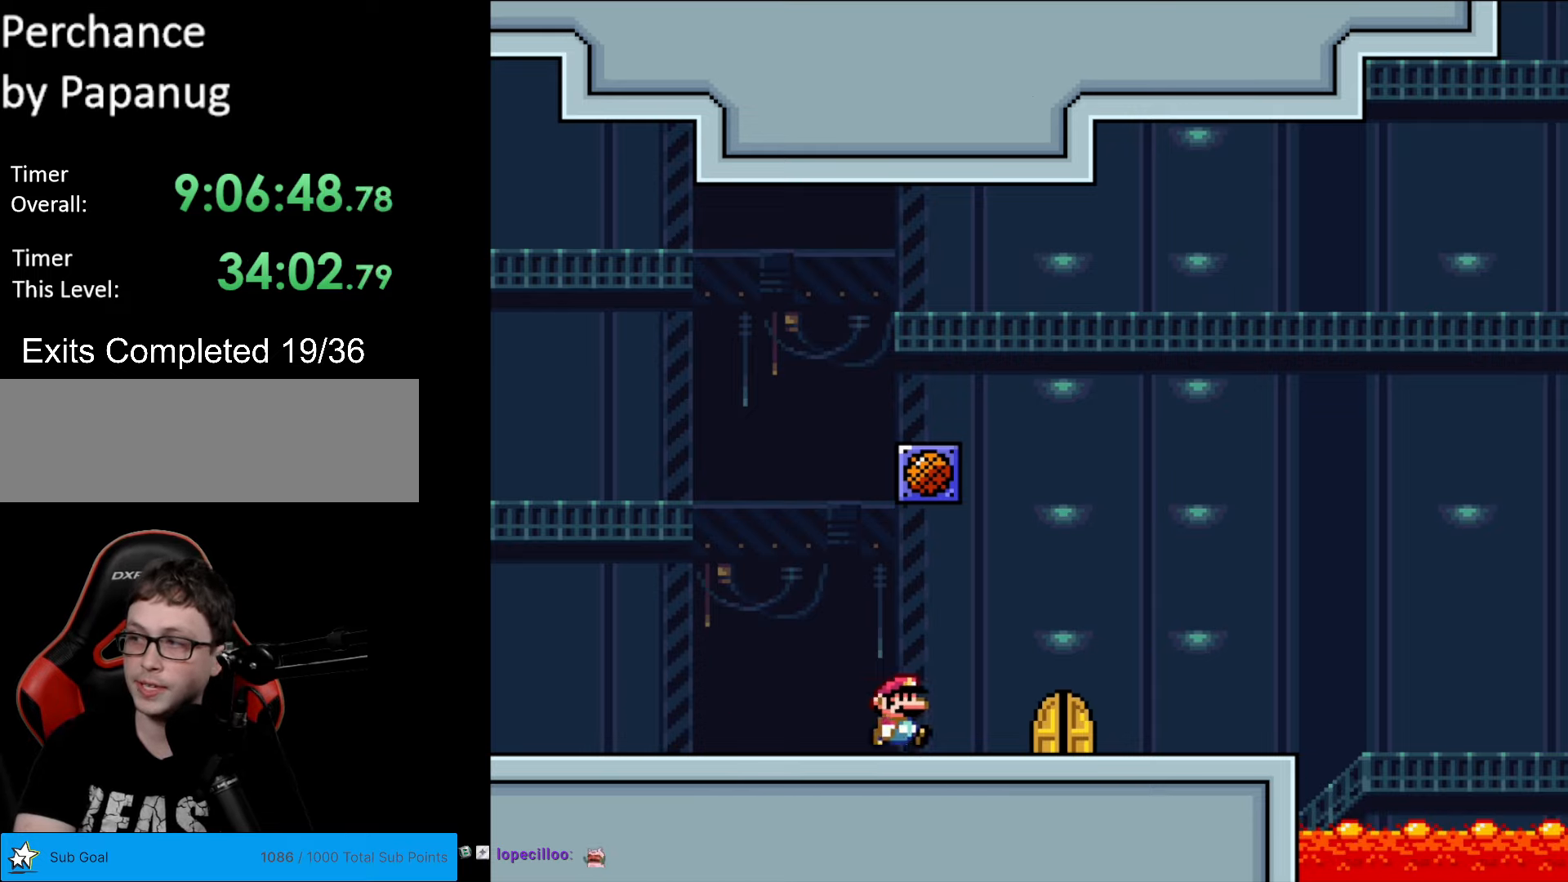
{"buttons": [], "events": [[228, "DPAD_RIGHT", "up"]]}
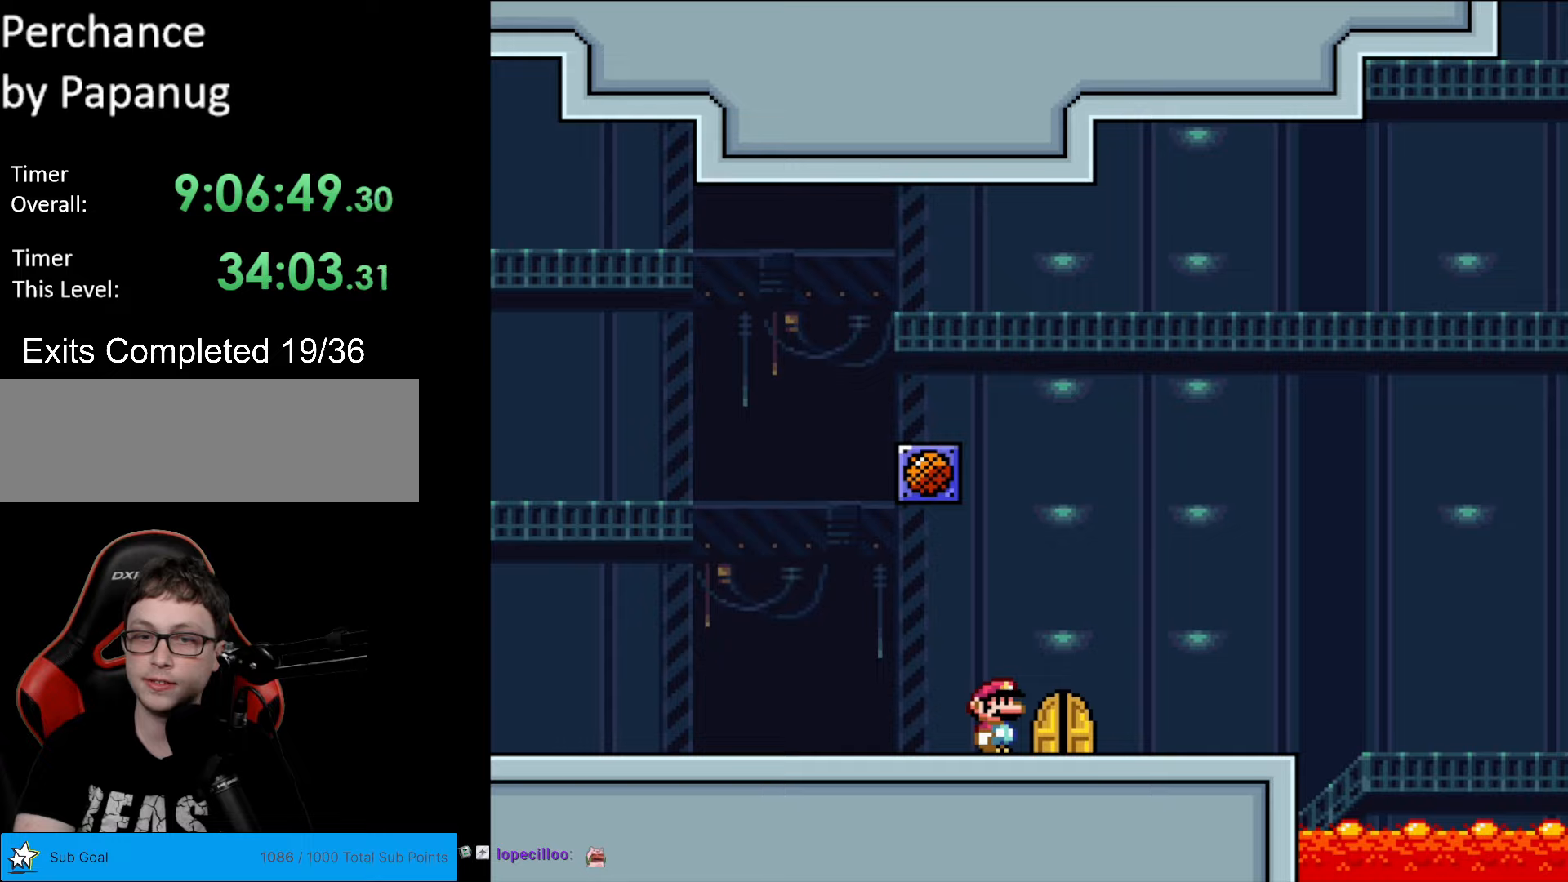
{"buttons": [], "events": [[18, "DPAD_RIGHT", "down"], [245, "DPAD_RIGHT", "up"]]}
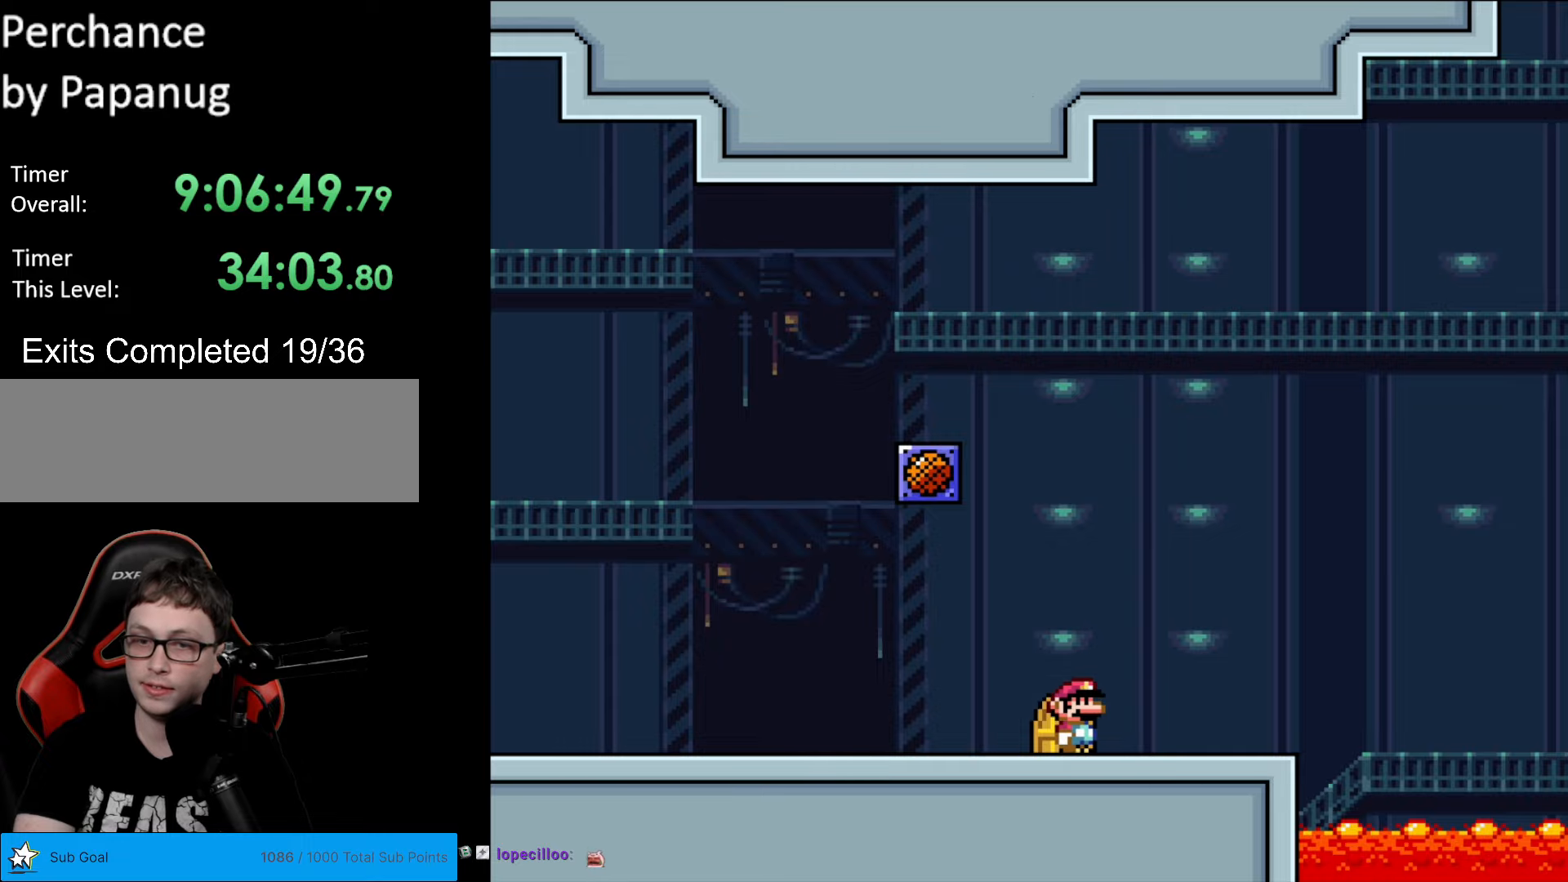
{"buttons": ["DPAD_UP"], "events": [[210, "DPAD_LEFT", "down"], [280, "DPAD_LEFT", "up"], [420, "DPAD_UP", "down"]]}
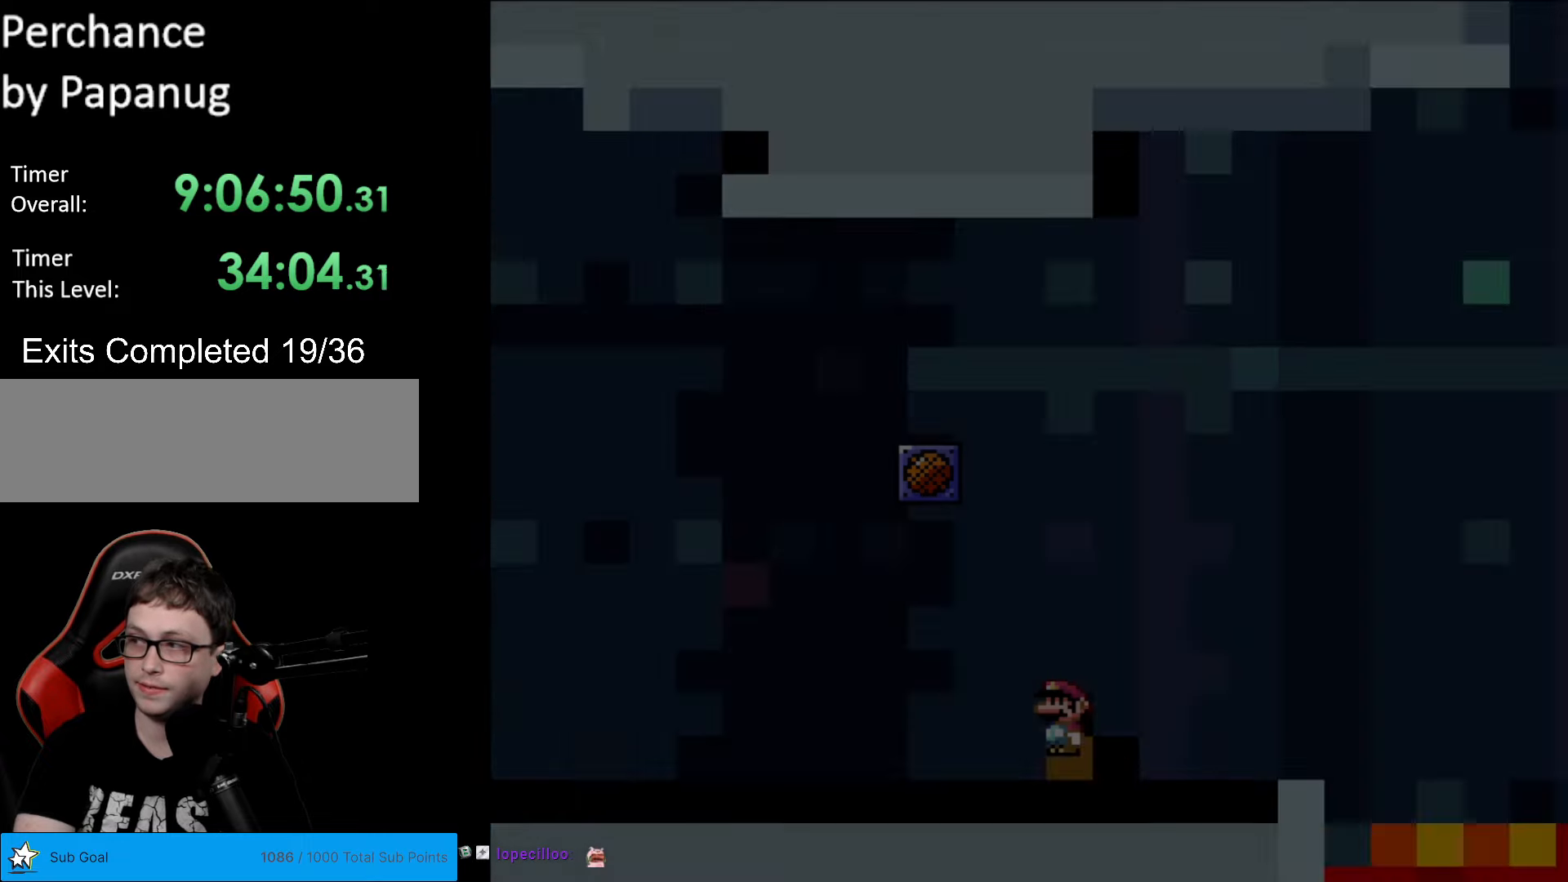
{"buttons": [], "events": [[18, "DPAD_UP", "up"]]}
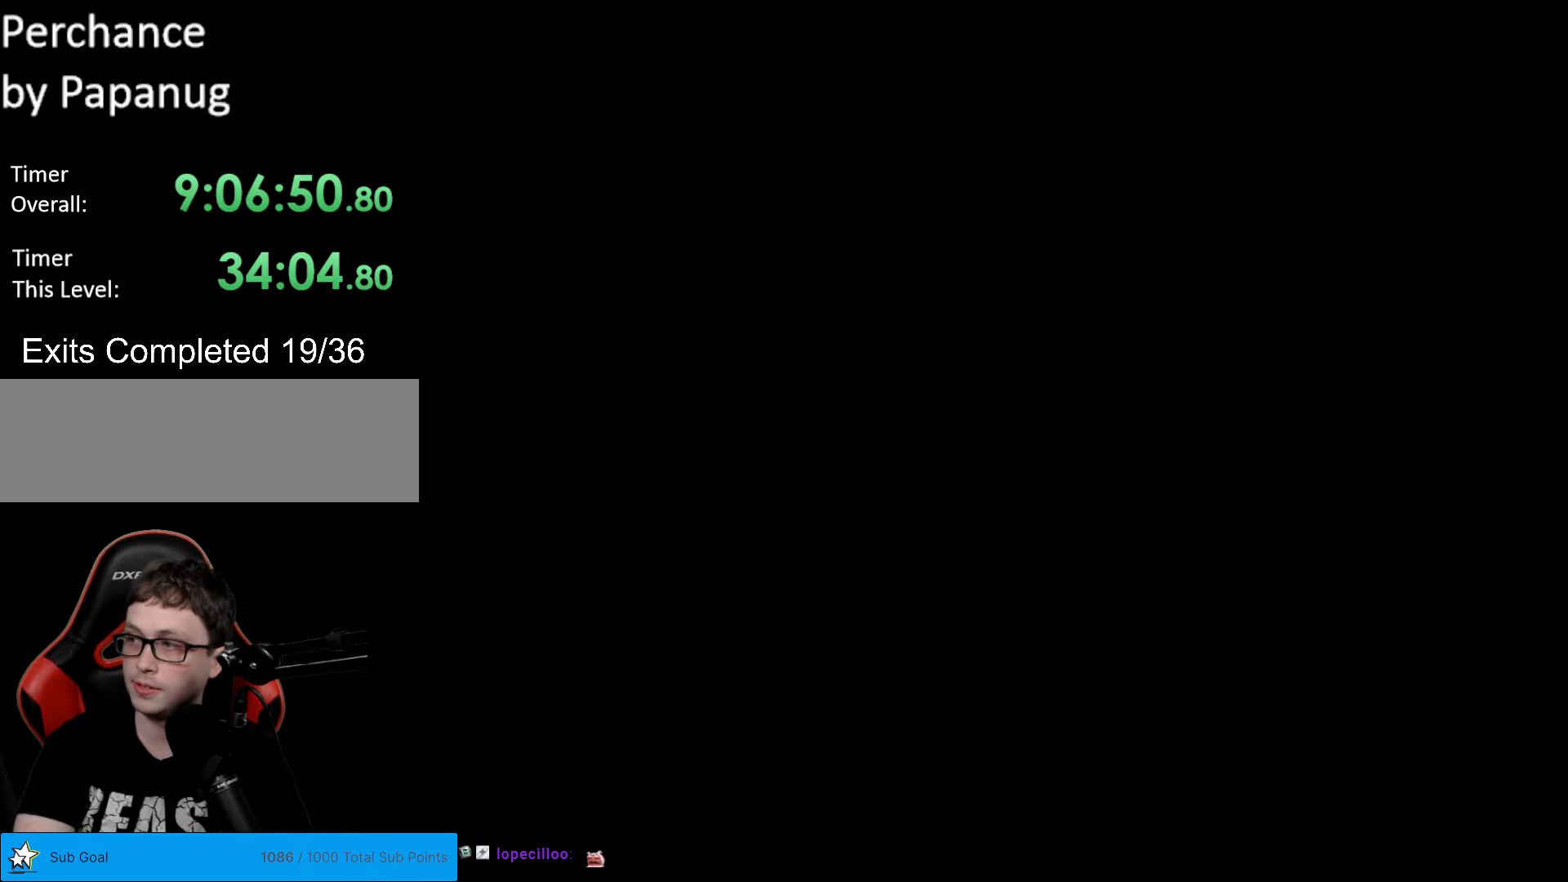
{"buttons": [], "events": []}
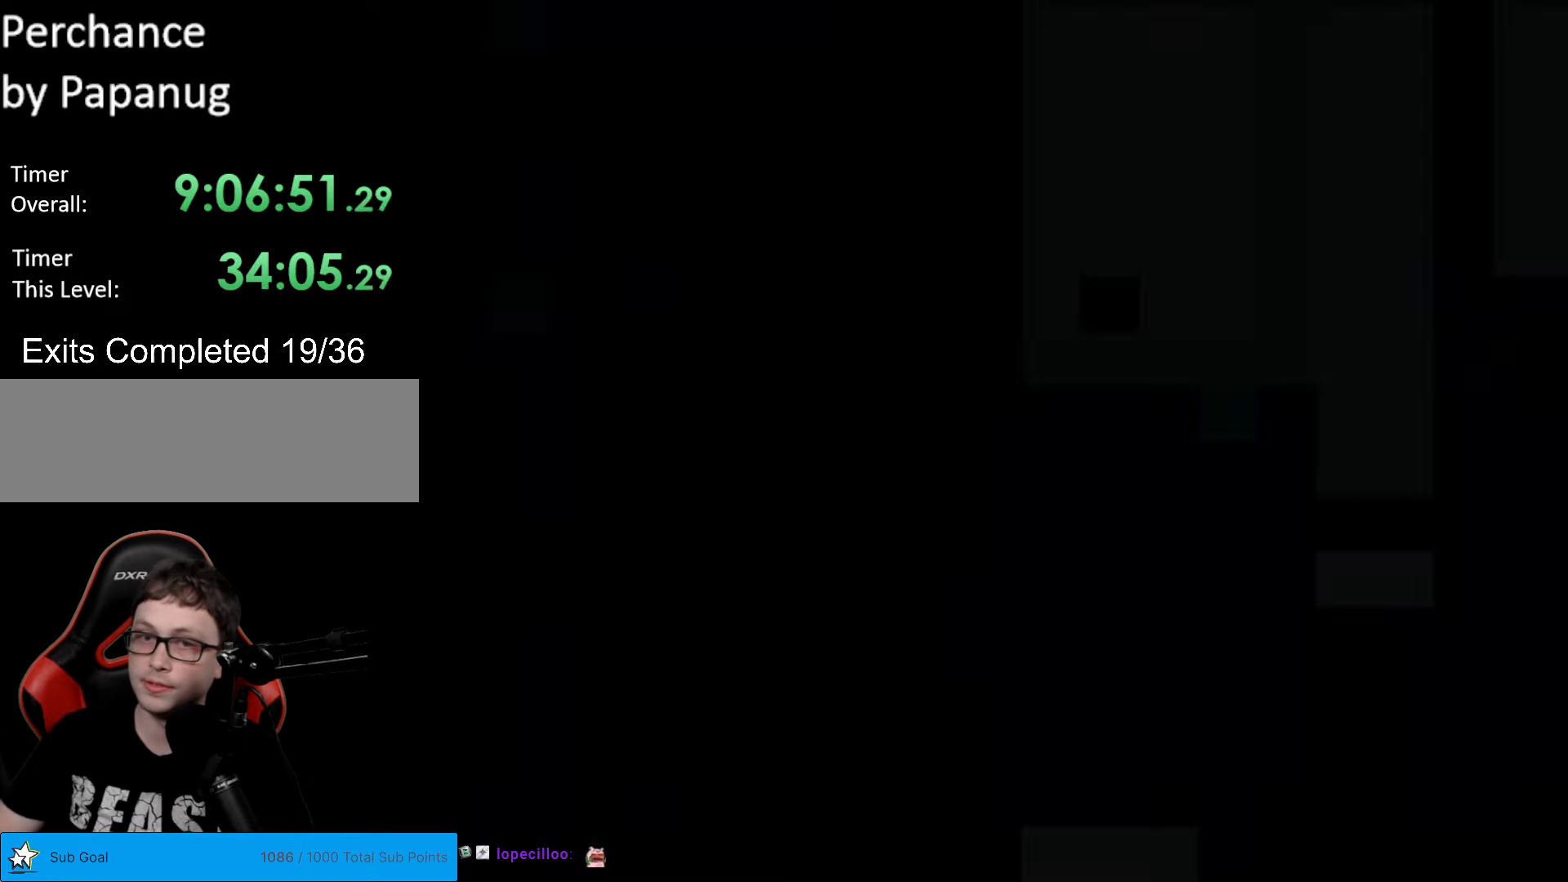
{"buttons": ["B", "Y", "DPAD_RIGHT"], "events": [[192, "B", "down"], [192, "DPAD_RIGHT", "down"], [244, "Y", "down"]]}
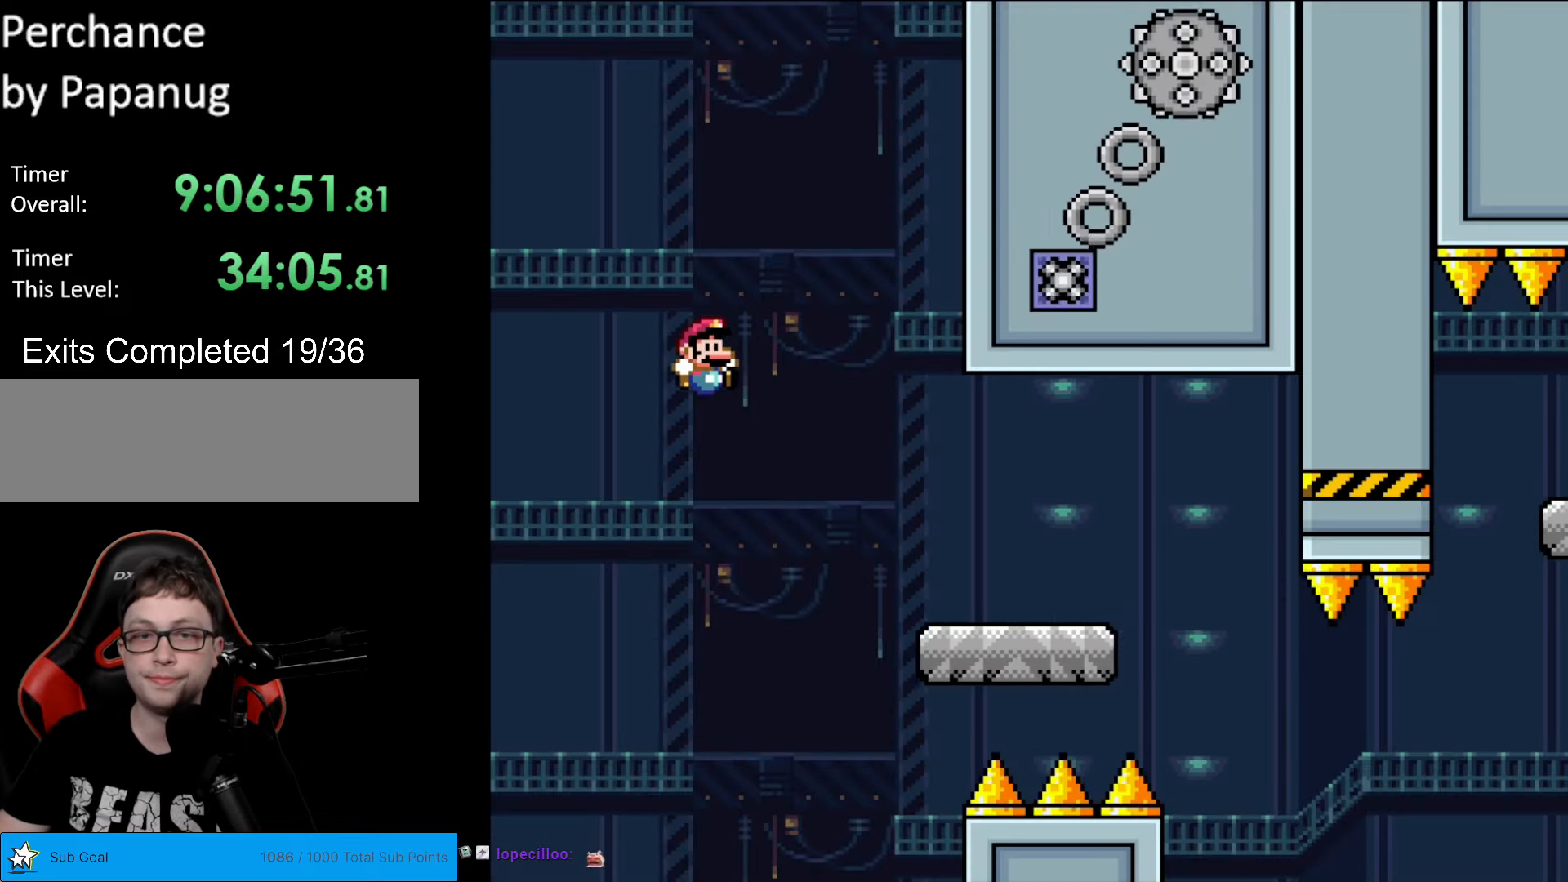
{"buttons": ["A", "X", "DPAD_RIGHT"], "events": [[87, "Y", "up"], [105, "B", "up"], [122, "X", "down"], [490, "A", "down"]]}
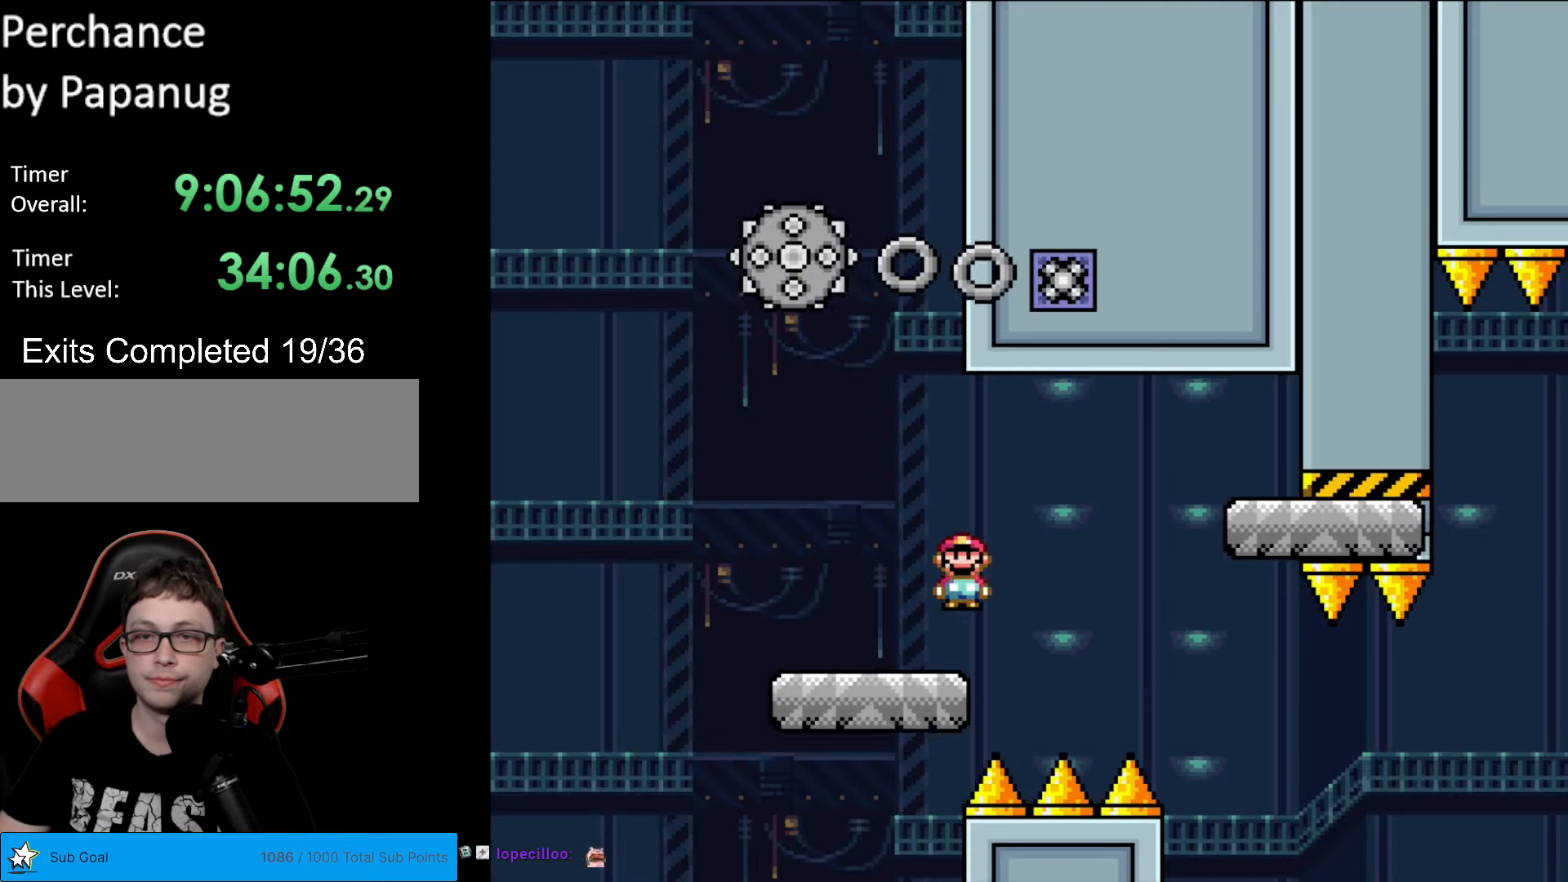
{"buttons": ["X", "DPAD_RIGHT"], "events": [[70, "A", "up"]]}
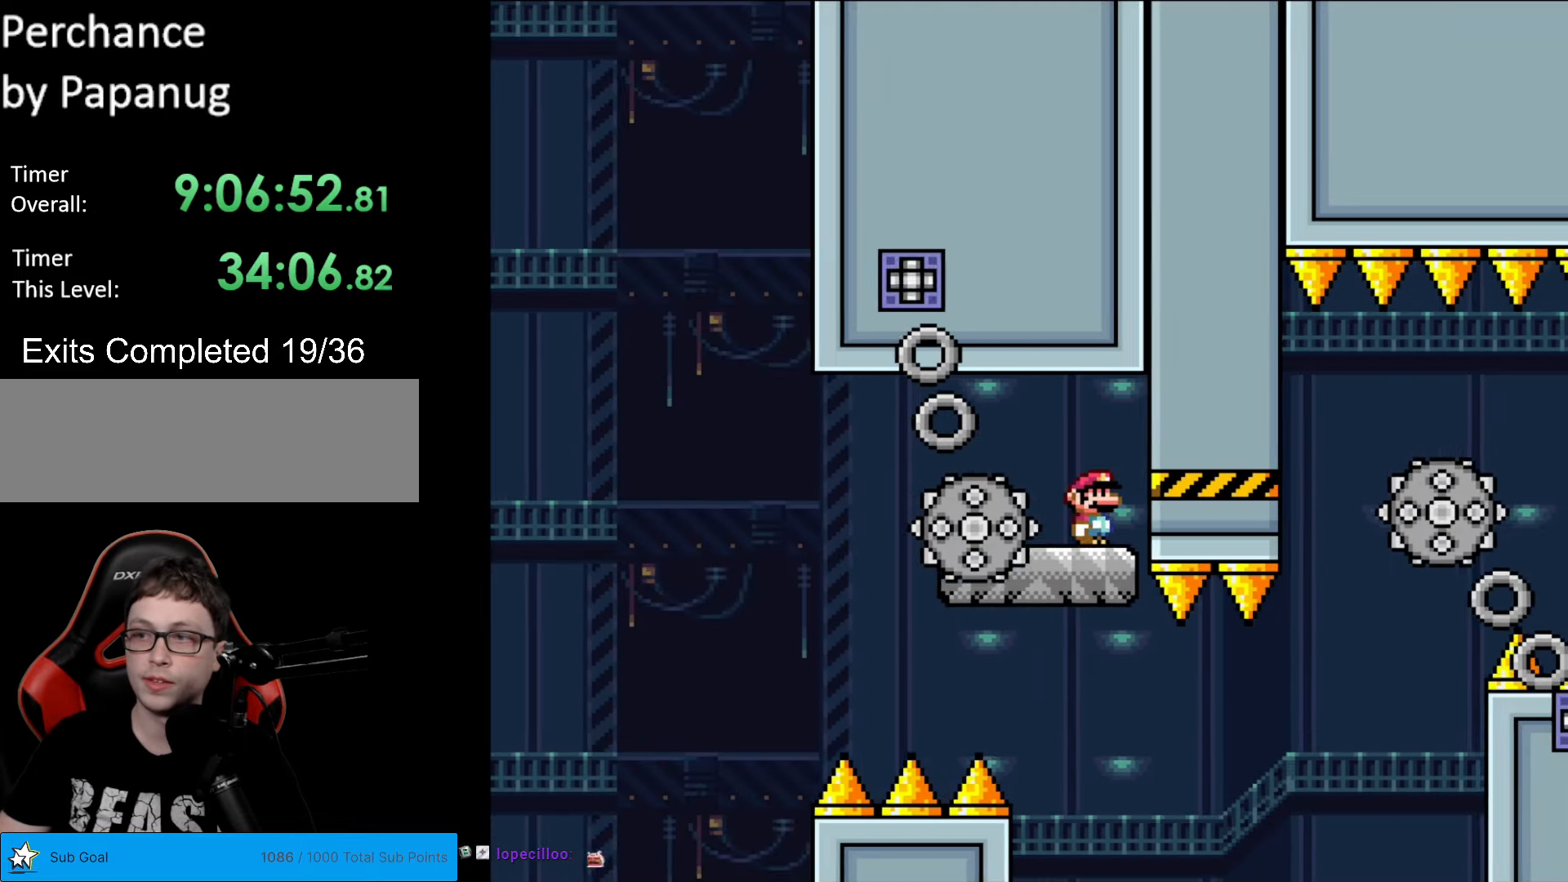
{"buttons": ["X", "DPAD_RIGHT"], "events": [[70, "DPAD_RIGHT", "up"], [122, "DPAD_LEFT", "down"], [262, "DPAD_LEFT", "up"], [402, "DPAD_RIGHT", "down"]]}
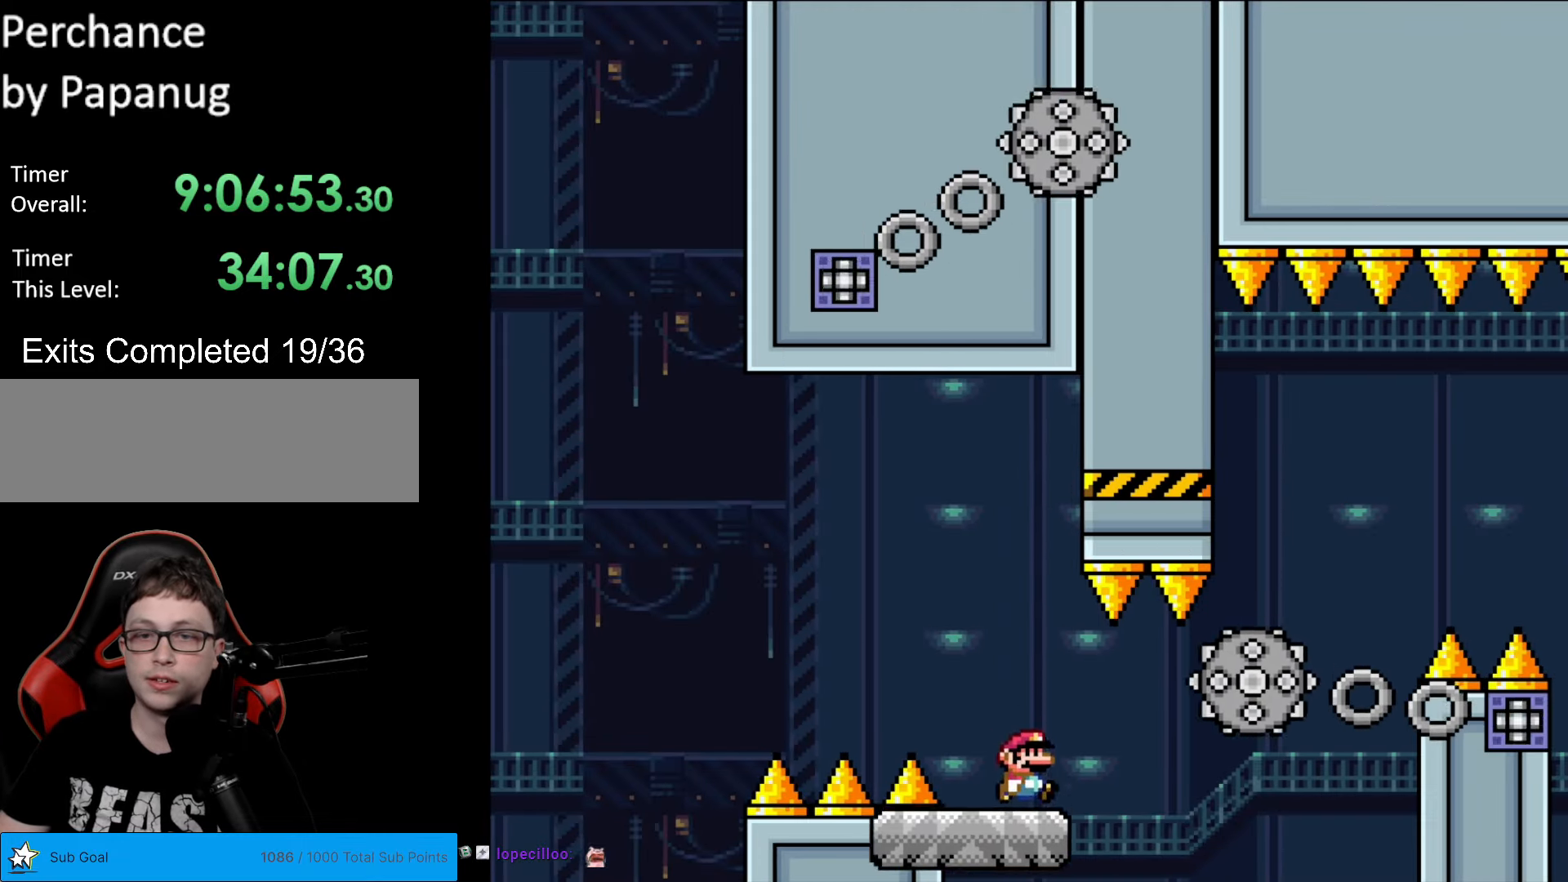
{"buttons": ["X", "DPAD_RIGHT"], "events": [[157, "A", "down"], [210, "A", "up"]]}
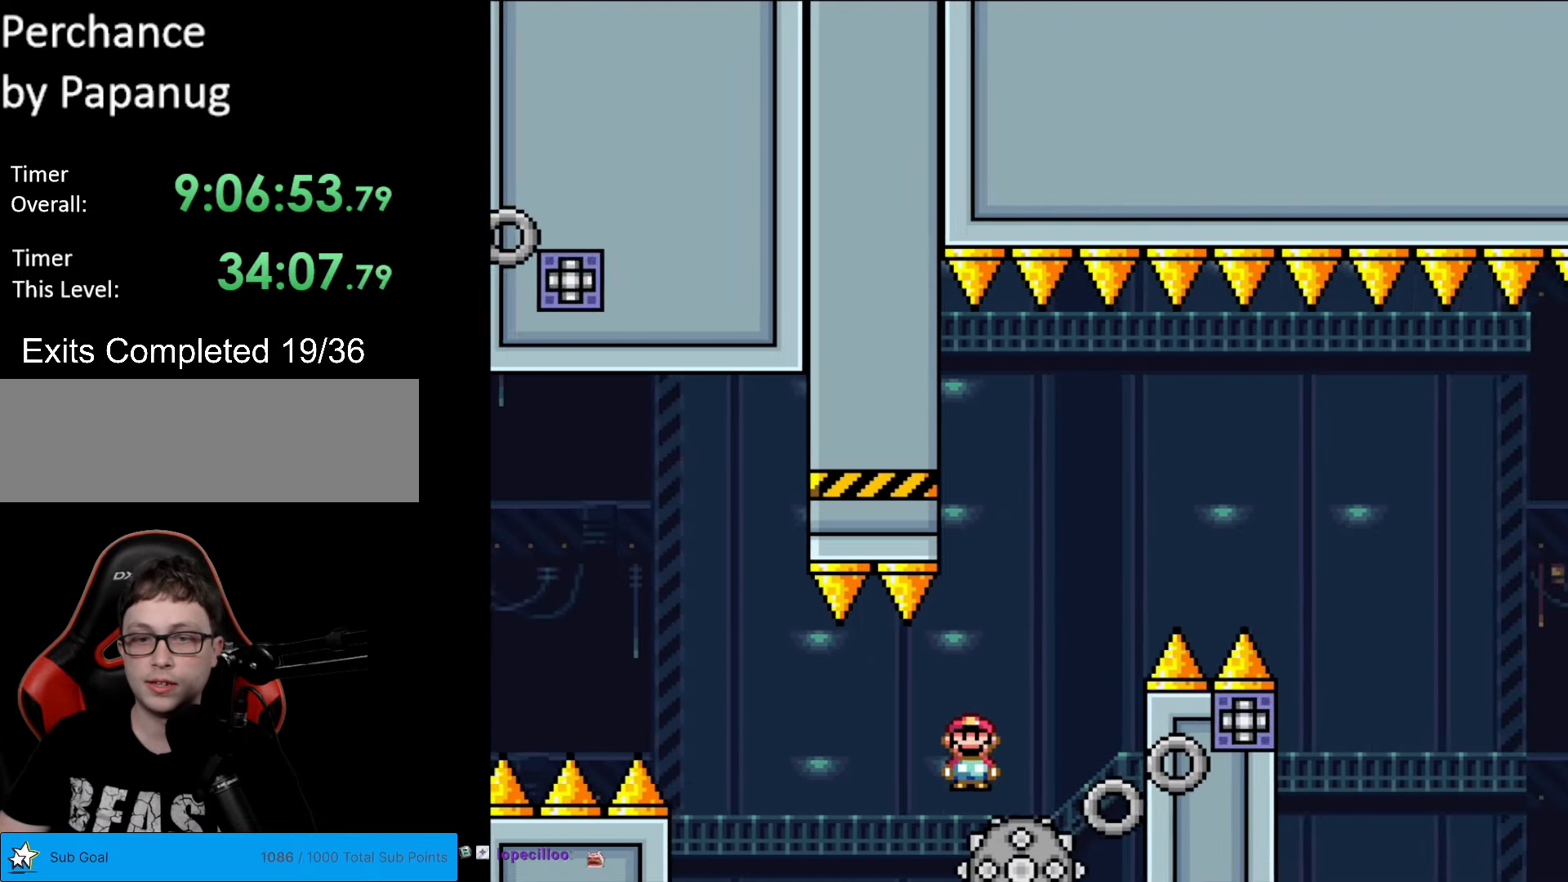
{"buttons": ["A", "X", "DPAD_RIGHT"], "events": [[17, "A", "down"], [105, "DPAD_DOWN", "down"], [105, "DPAD_RIGHT", "up"], [122, "DPAD_DOWN", "up"], [122, "DPAD_LEFT", "down"], [245, "DPAD_DOWN", "down"], [245, "DPAD_LEFT", "up"], [280, "DPAD_DOWN", "up"], [280, "DPAD_RIGHT", "down"]]}
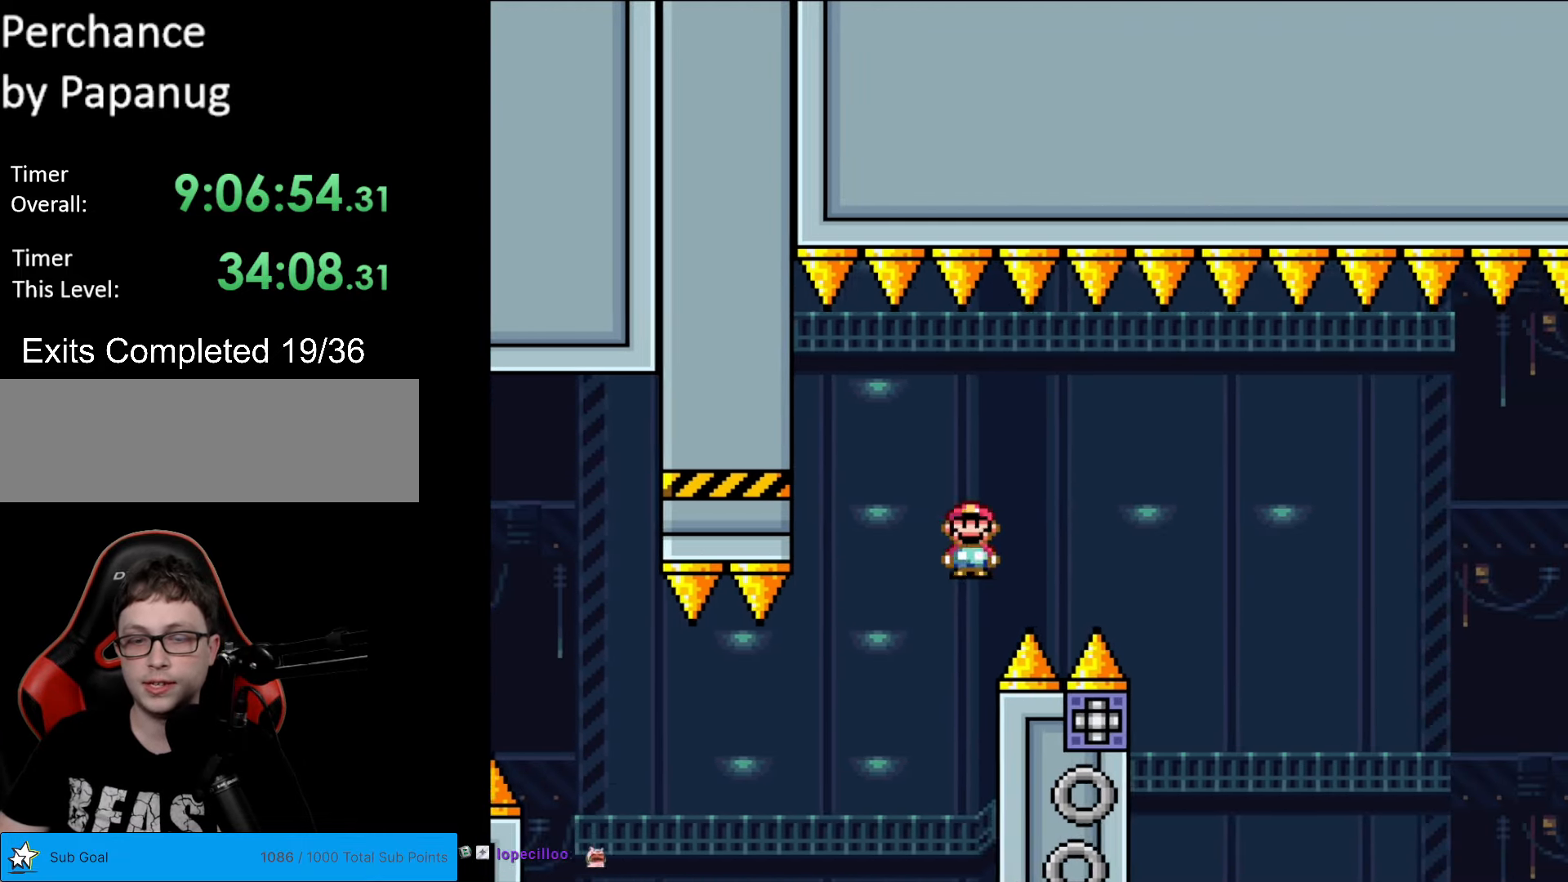
{"buttons": ["A", "X", "DPAD_RIGHT"], "events": []}
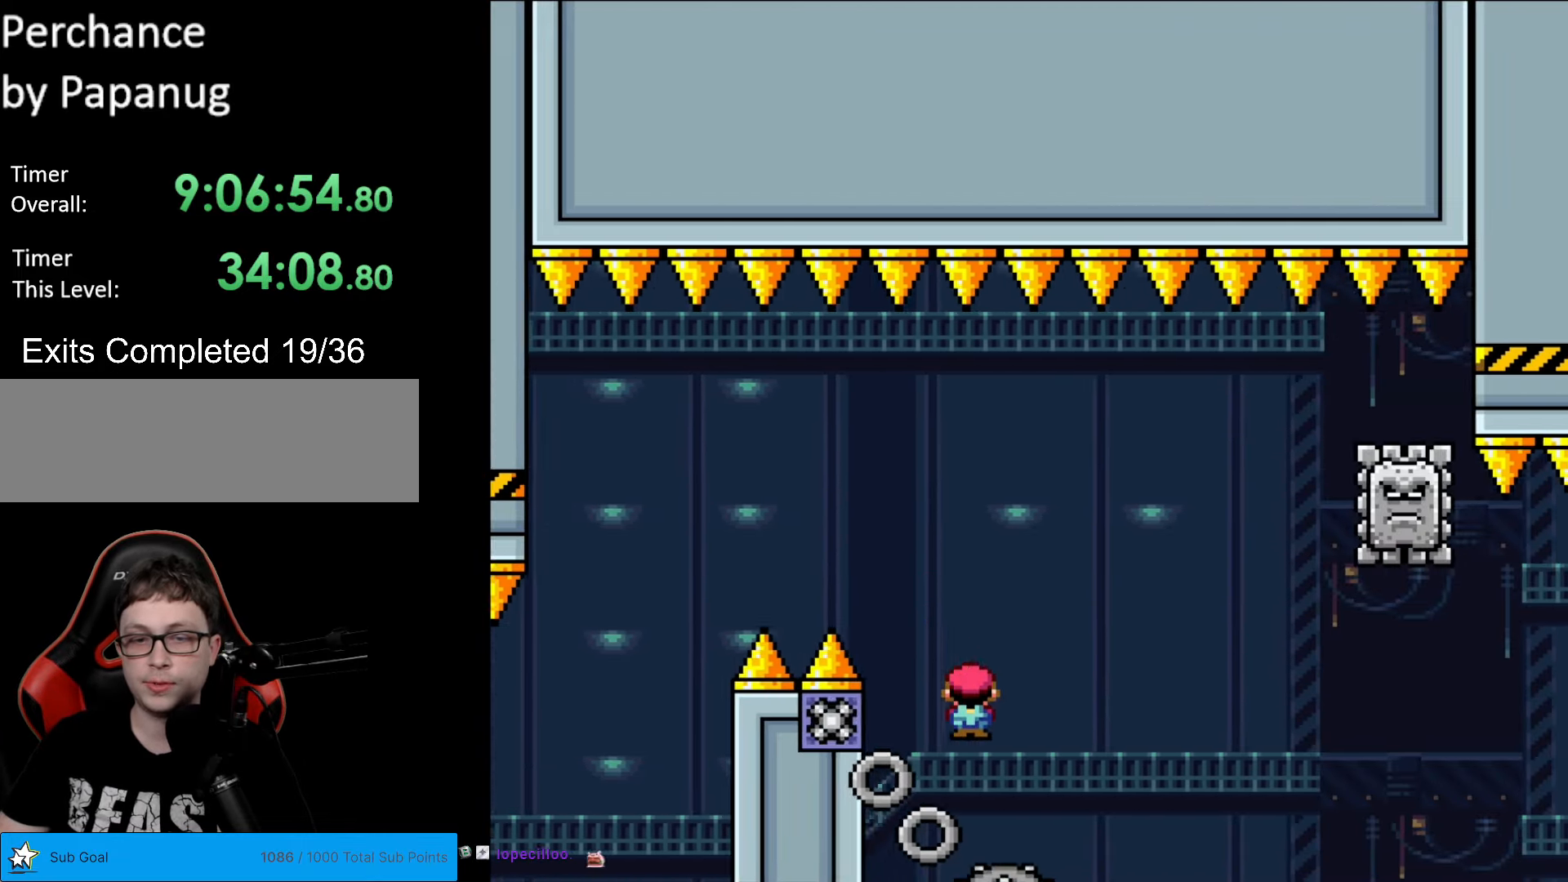
{"buttons": ["A", "X", "DPAD_RIGHT"], "events": []}
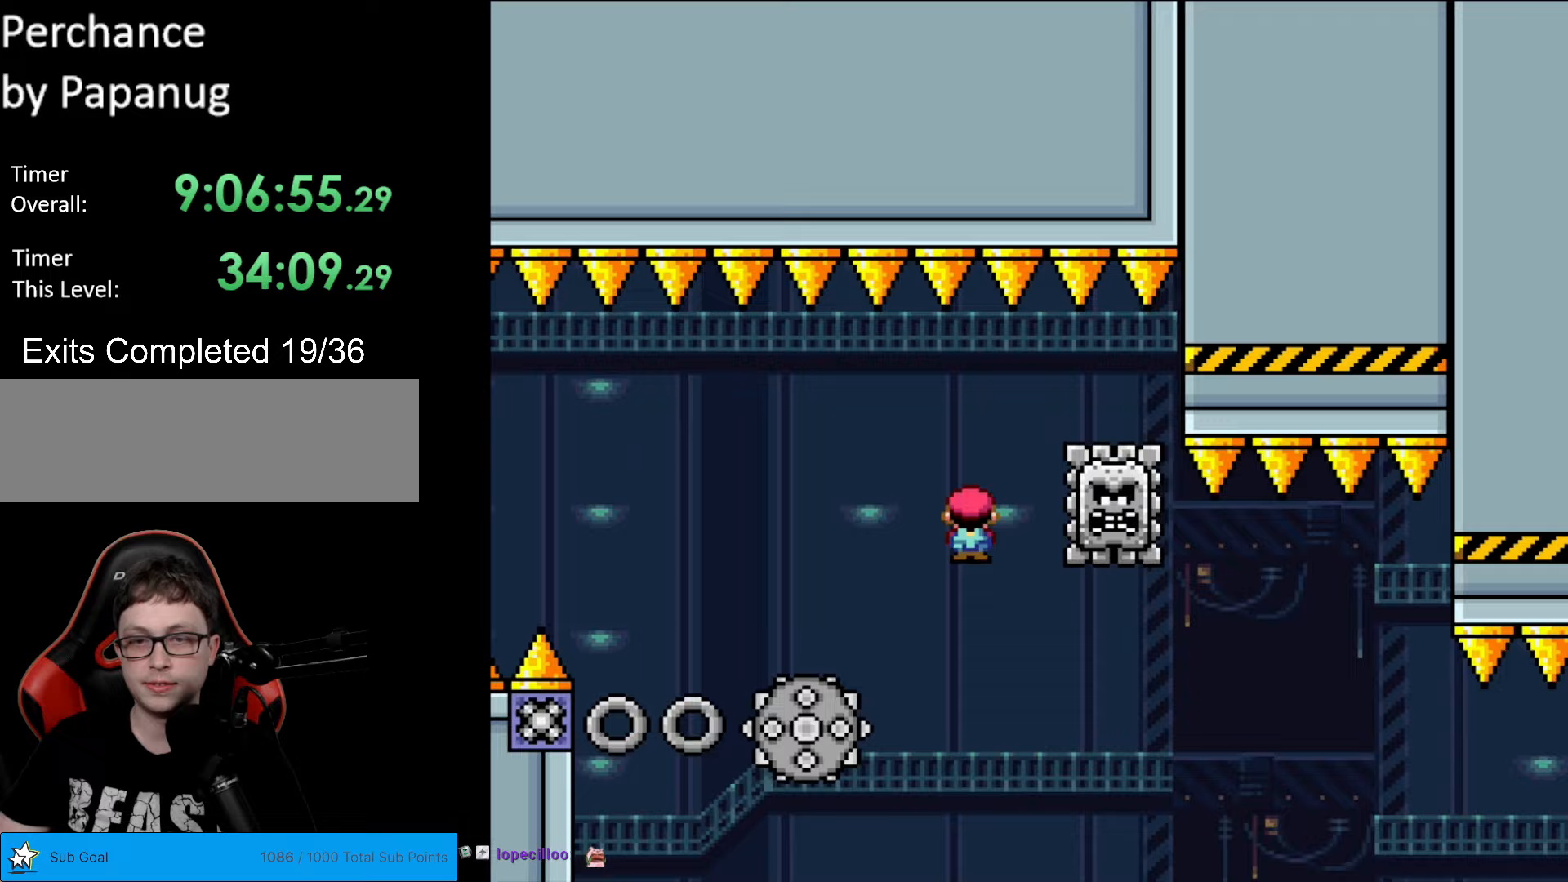
{"buttons": ["A", "X", "DPAD_RIGHT"], "events": [[70, "DPAD_LEFT", "down"], [70, "DPAD_RIGHT", "up"], [262, "A", "up"], [262, "DPAD_LEFT", "up"], [332, "DPAD_RIGHT", "down"], [402, "A", "down"]]}
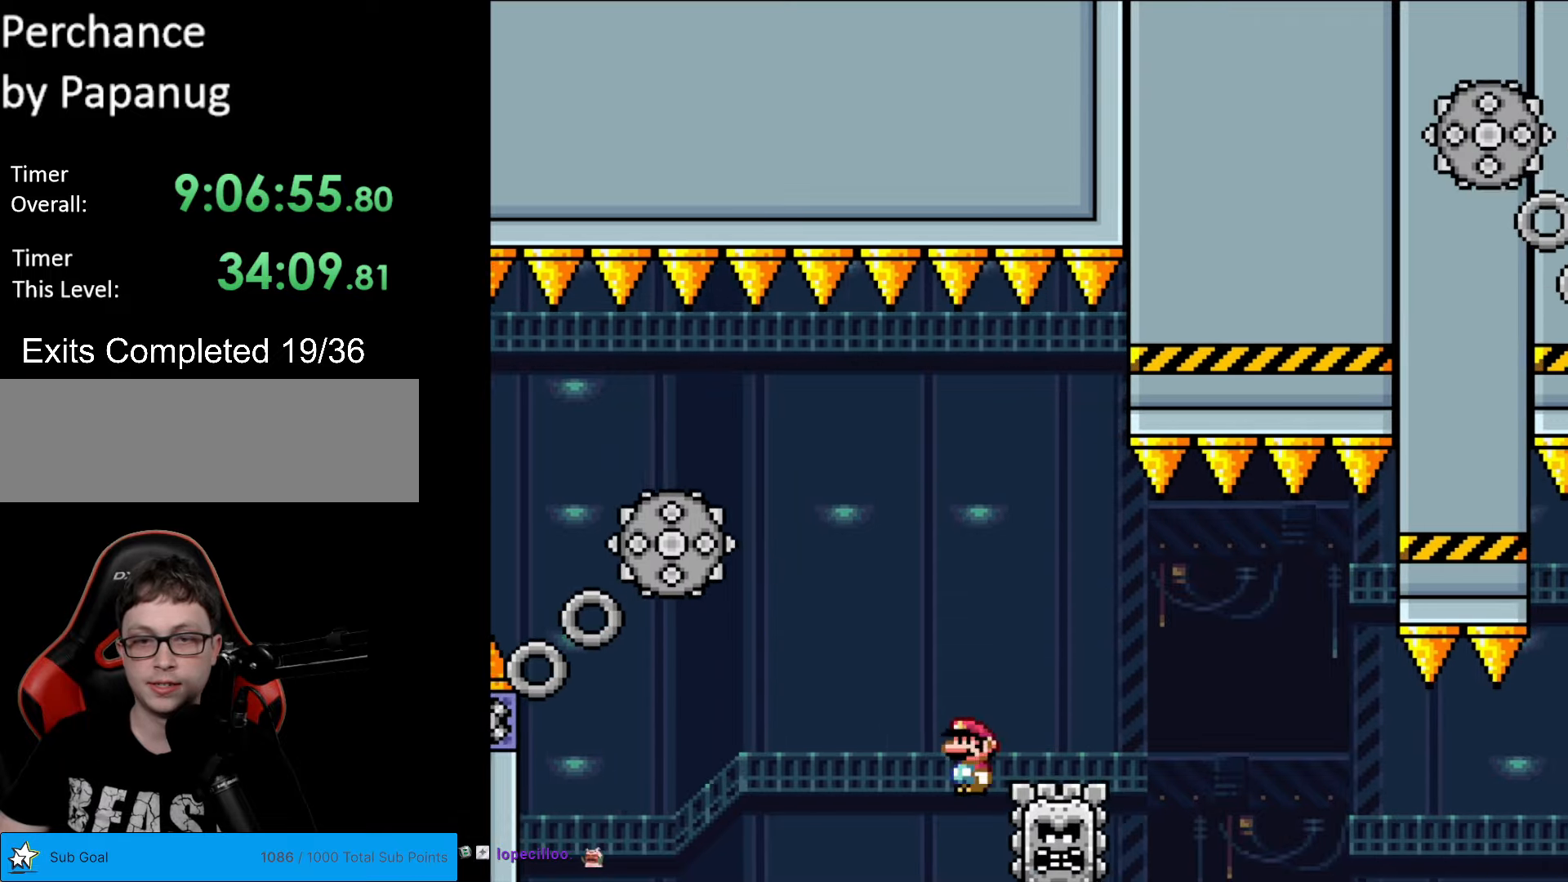
{"buttons": ["A", "X", "DPAD_RIGHT"], "events": [[158, "A", "up"], [315, "A", "down"]]}
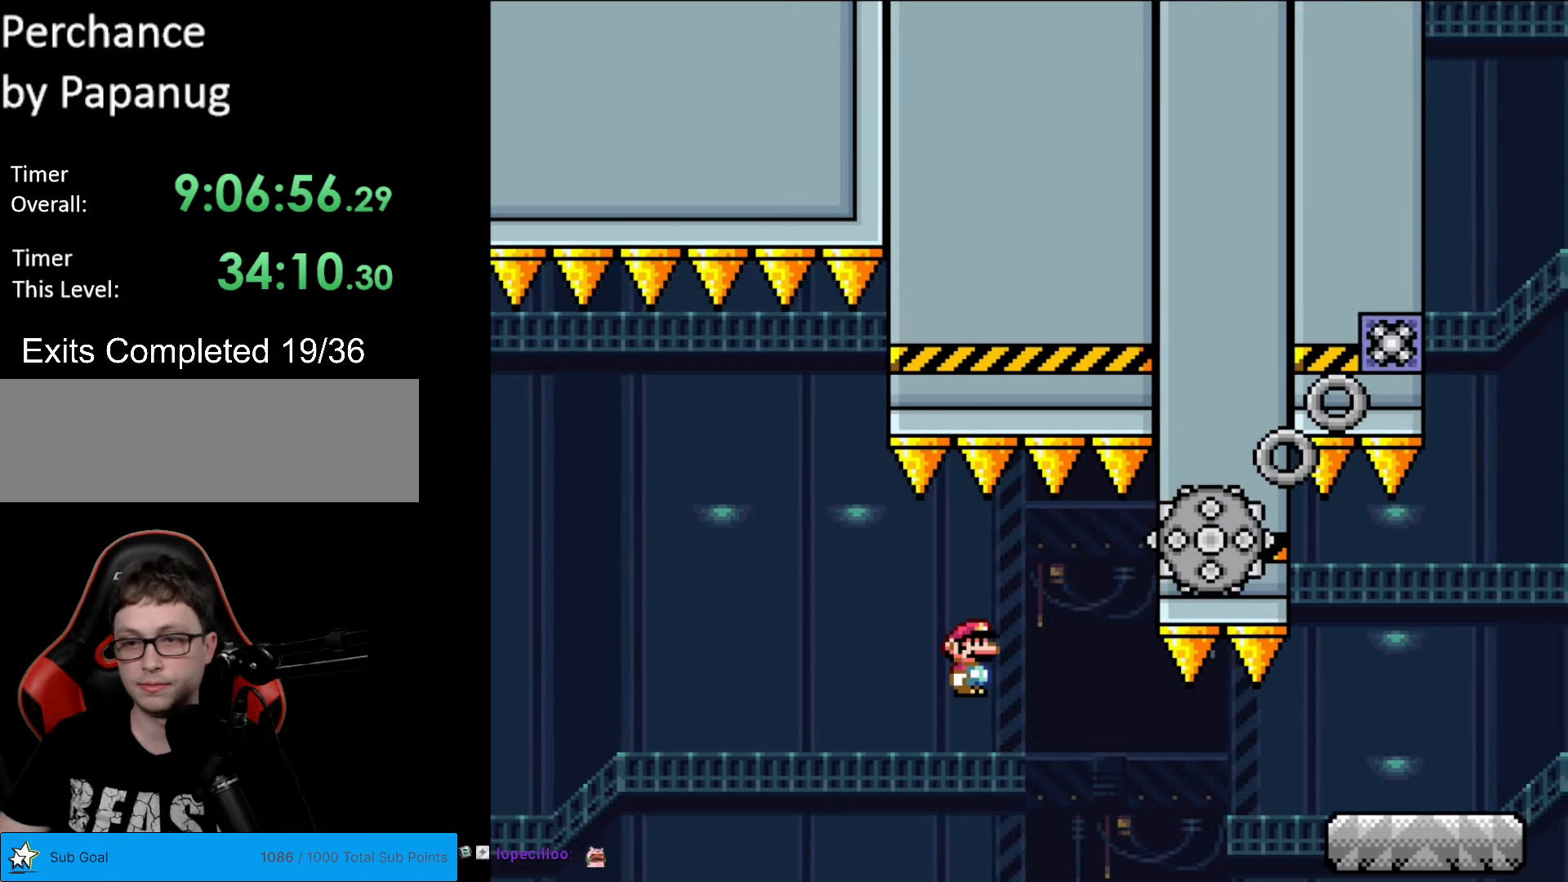
{"buttons": ["X", "DPAD_RIGHT"], "events": [[280, "A", "up"]]}
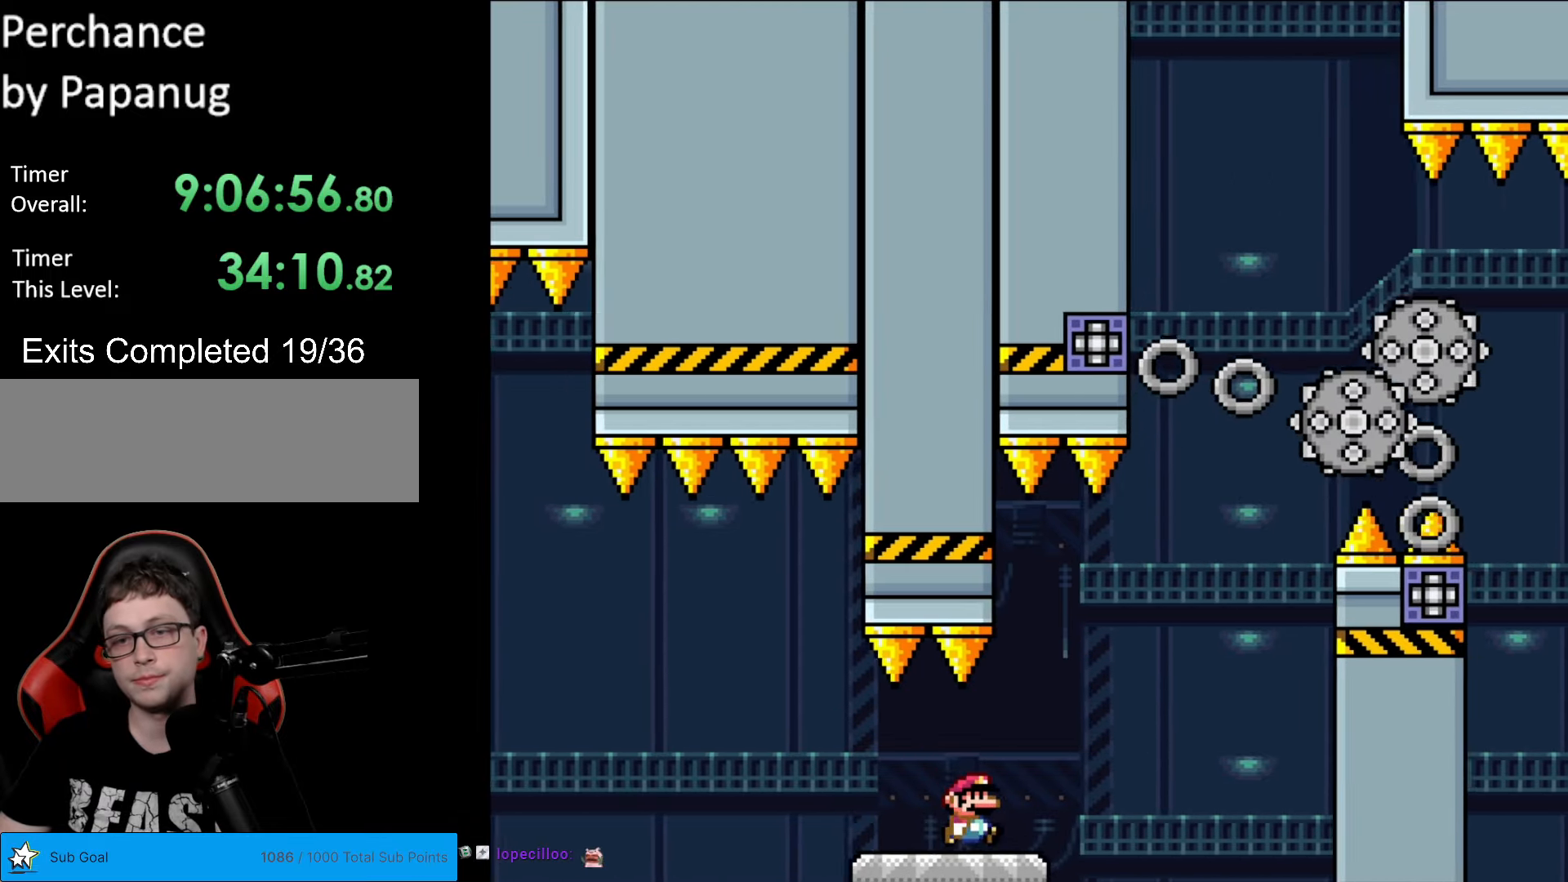
{"buttons": ["A", "X", "DPAD_RIGHT"], "events": [[158, "A", "down"], [245, "A", "up"], [333, "A", "down"]]}
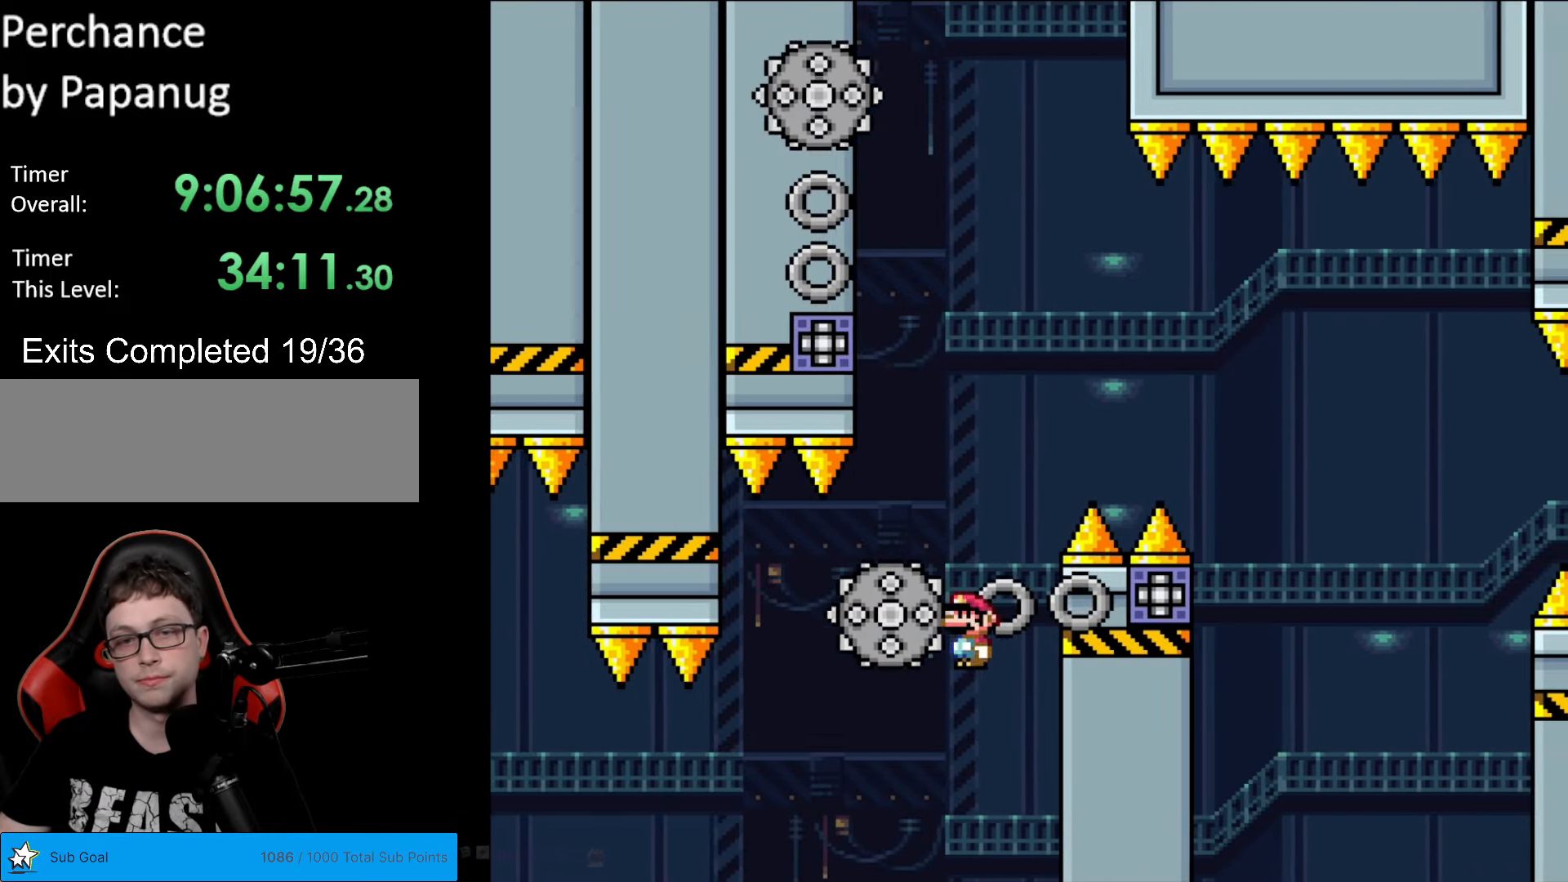
{"buttons": ["A", "X", "DPAD_LEFT"], "events": [[35, "DPAD_RIGHT", "up"], [52, "DPAD_LEFT", "down"], [70, "A", "up"], [157, "A", "down"], [245, "DPAD_LEFT", "up"], [280, "DPAD_RIGHT", "down"], [420, "DPAD_LEFT", "down"], [420, "DPAD_RIGHT", "up"]]}
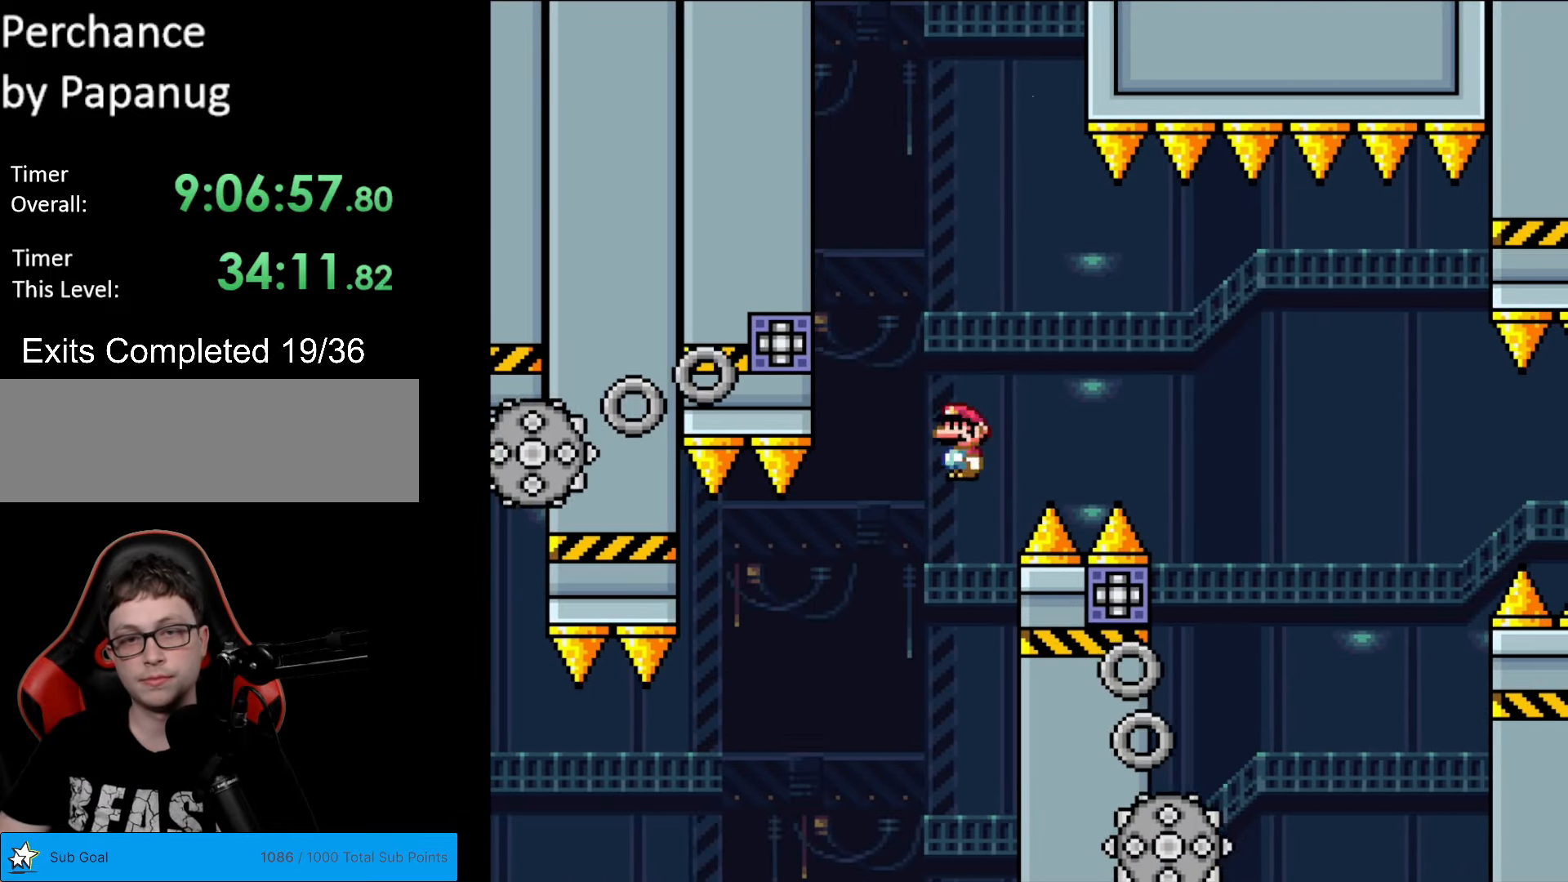
{"buttons": ["A", "X", "DPAD_RIGHT"], "events": [[105, "DPAD_LEFT", "up"], [280, "DPAD_RIGHT", "down"]]}
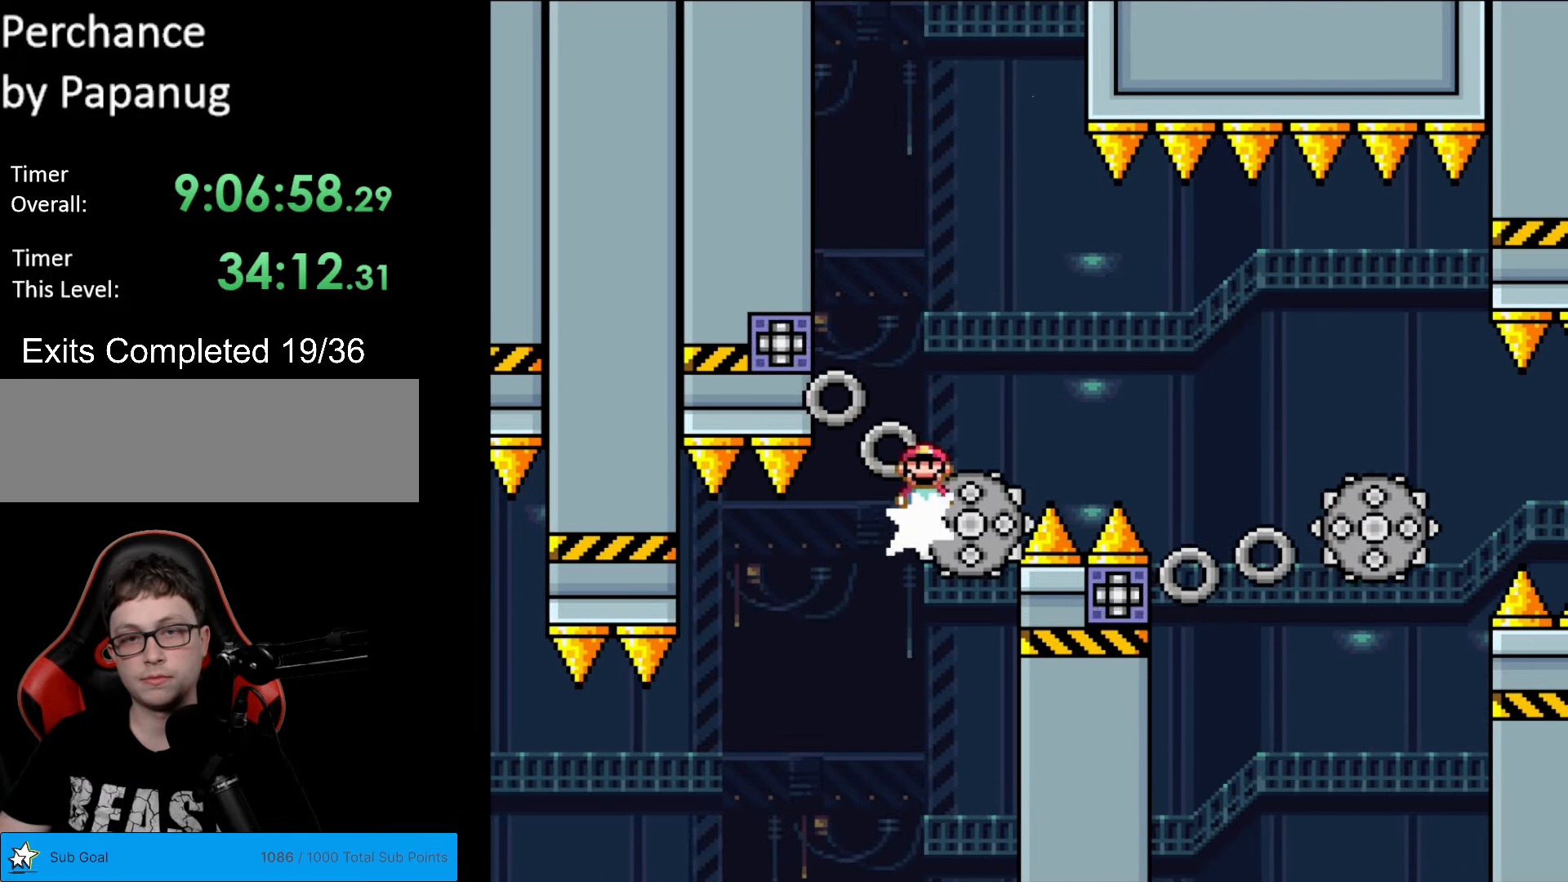
{"buttons": ["X", "DPAD_RIGHT"], "events": [[52, "DPAD_LEFT", "down"], [52, "DPAD_RIGHT", "up"], [174, "A", "up"], [227, "DPAD_LEFT", "up"], [279, "DPAD_RIGHT", "down"]]}
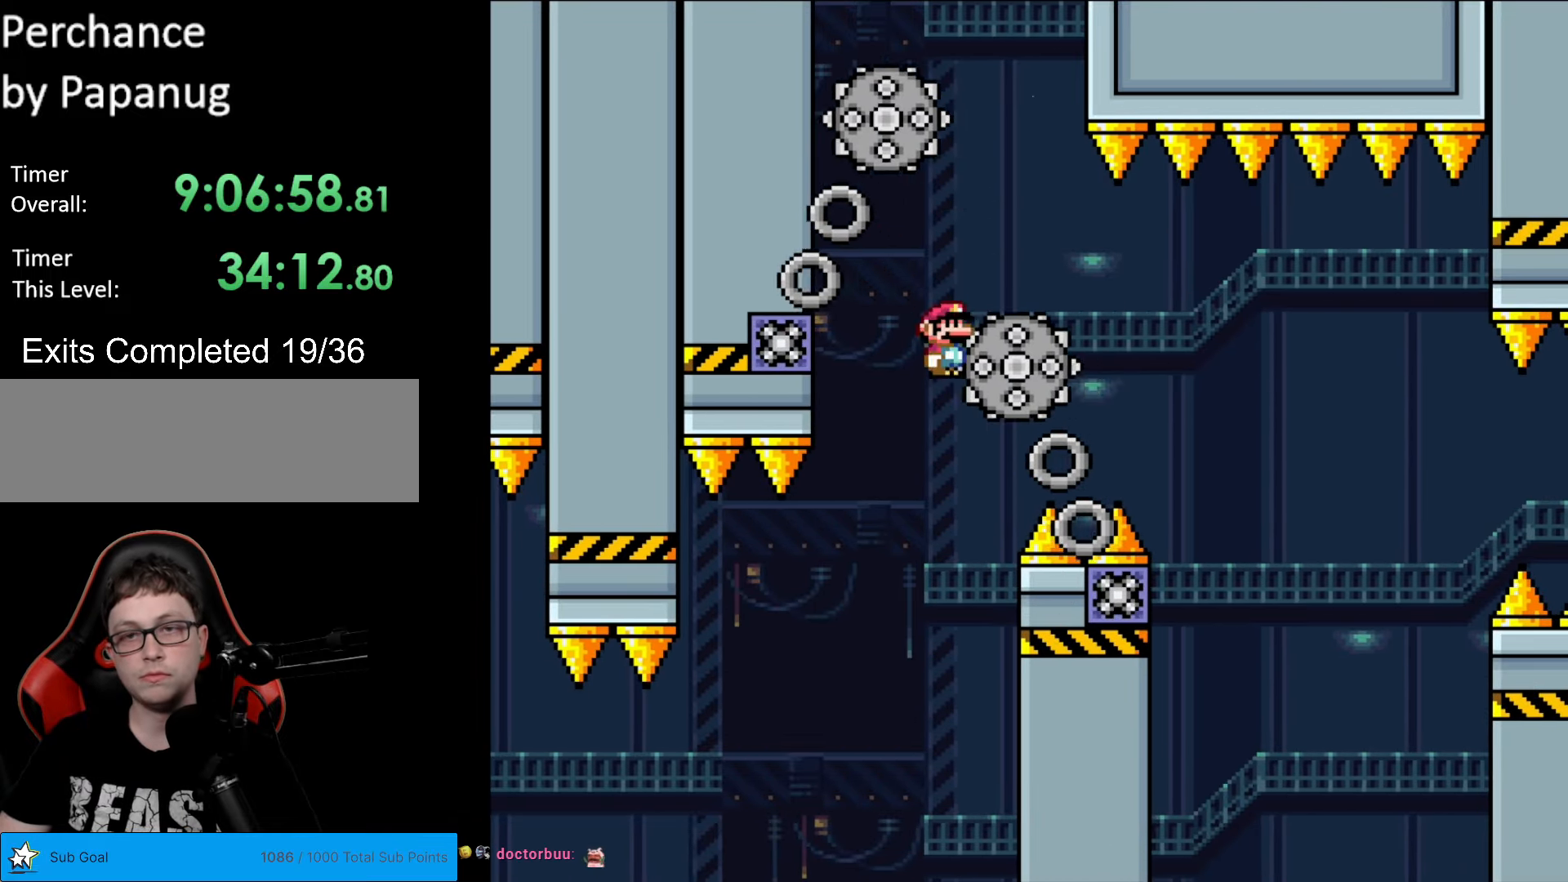
{"buttons": [], "events": [[123, "A", "down"], [455, "DPAD_RIGHT", "up"], [473, "A", "up"], [490, "X", "up"]]}
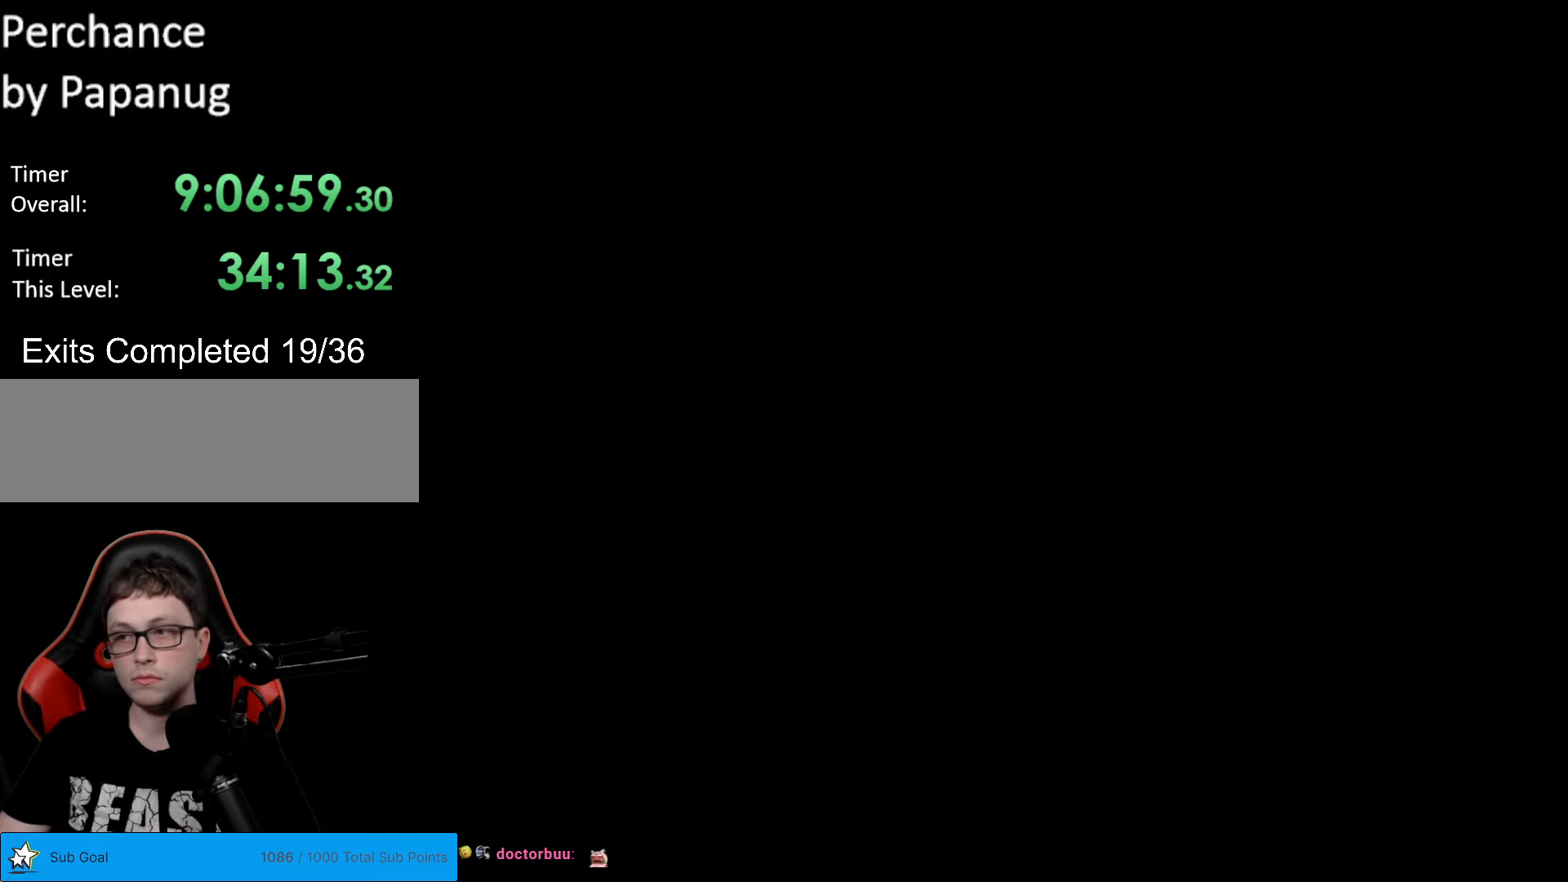
{"buttons": [], "events": []}
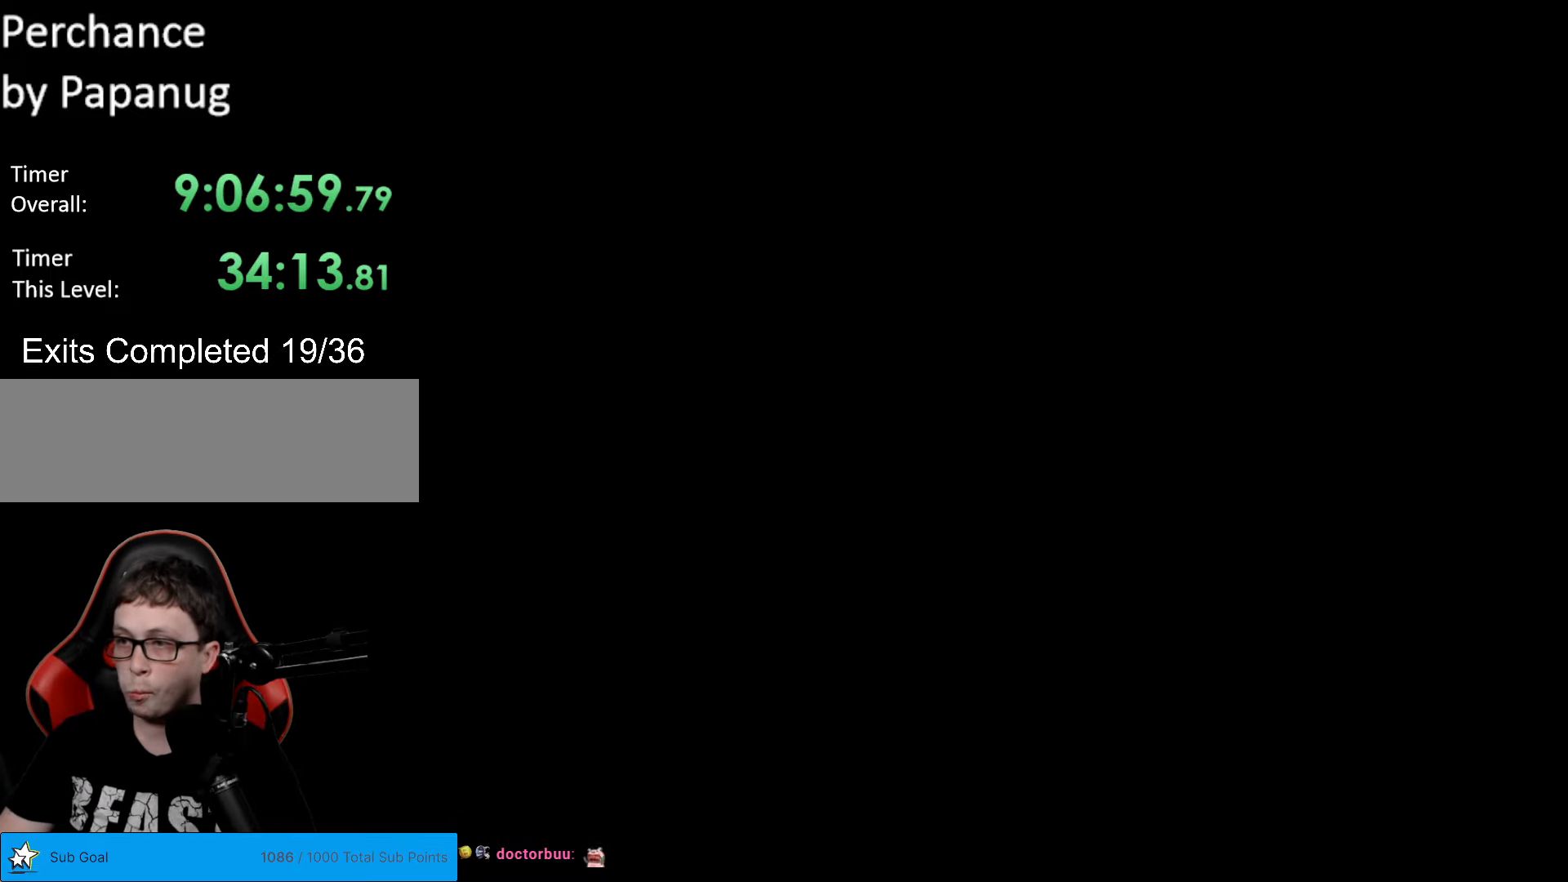
{"buttons": ["B", "Y", "DPAD_RIGHT"], "events": [[368, "B", "down"], [385, "DPAD_RIGHT", "down"], [403, "Y", "down"]]}
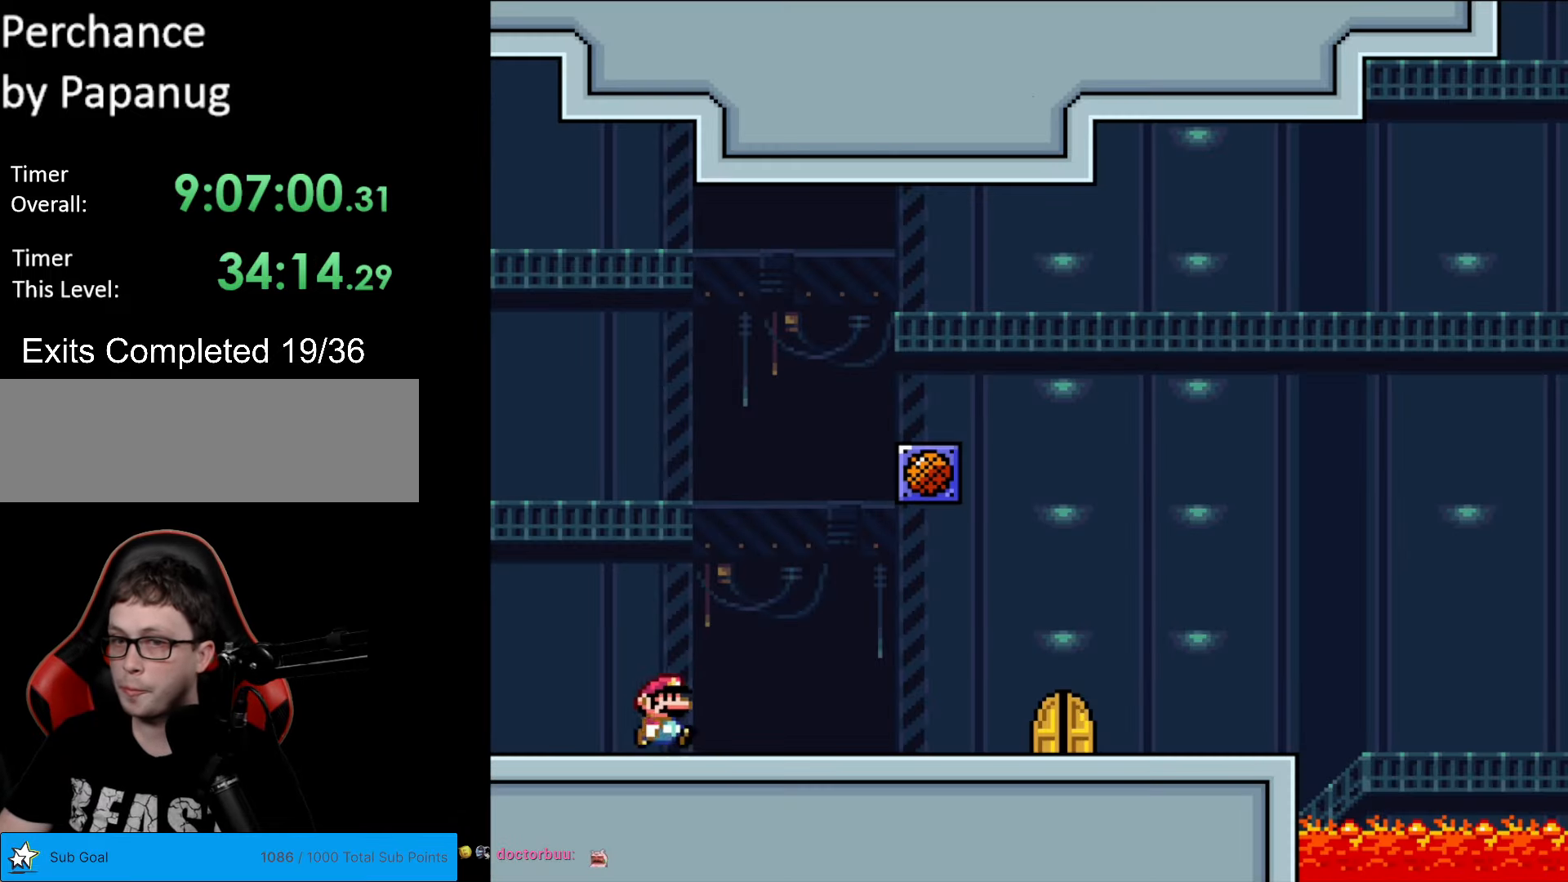
{"buttons": ["B", "Y", "DPAD_RIGHT"], "events": []}
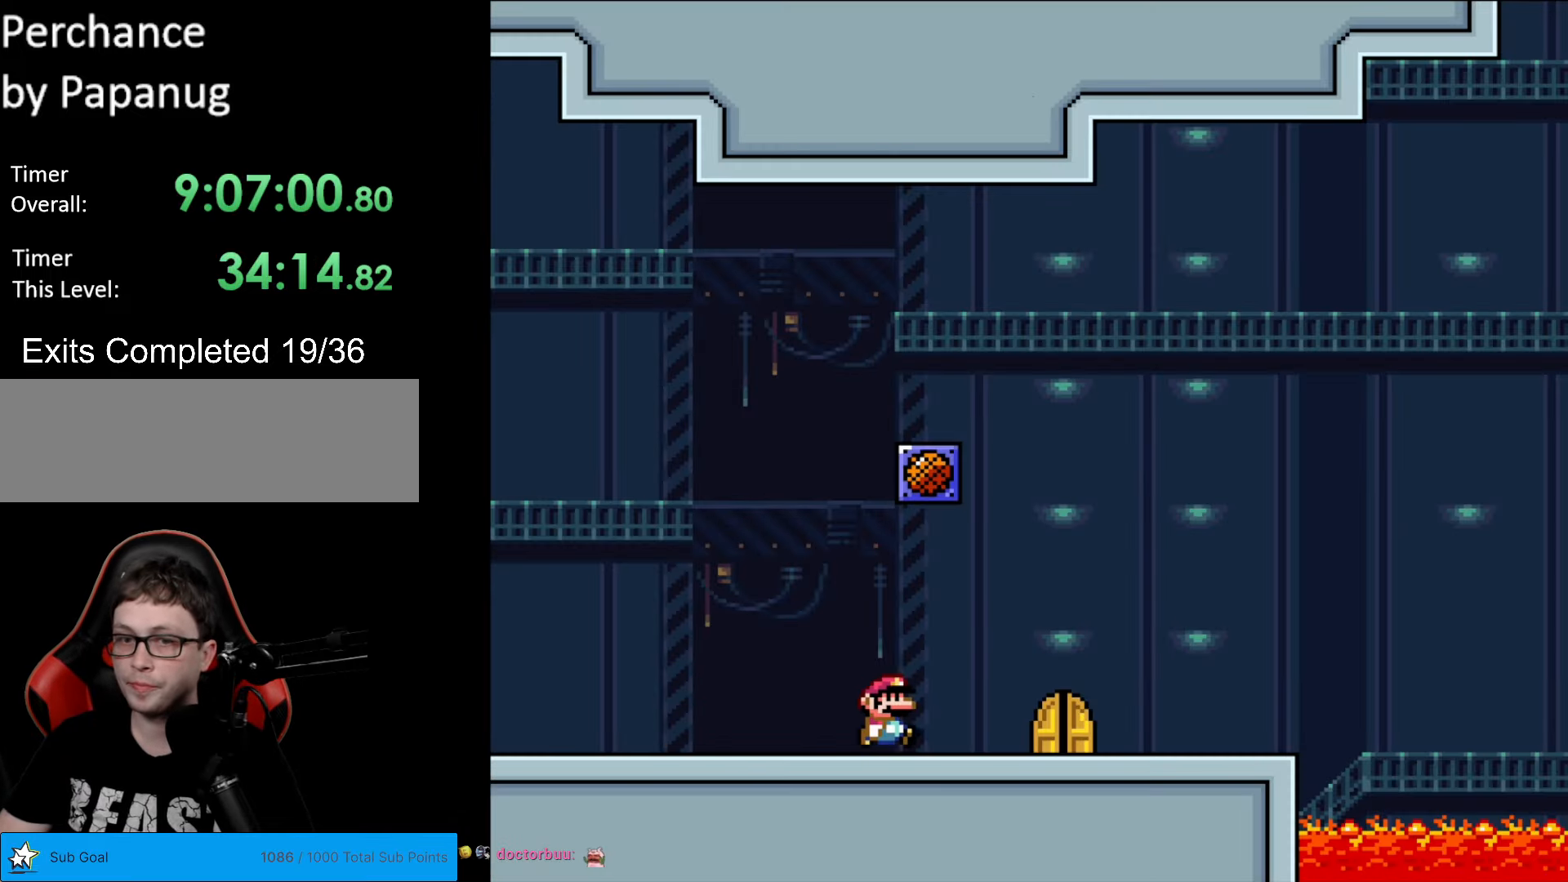
{"buttons": ["DPAD_UP"], "events": [[280, "DPAD_RIGHT", "up"], [297, "B", "up"], [367, "DPAD_UP", "down"], [385, "Y", "up"]]}